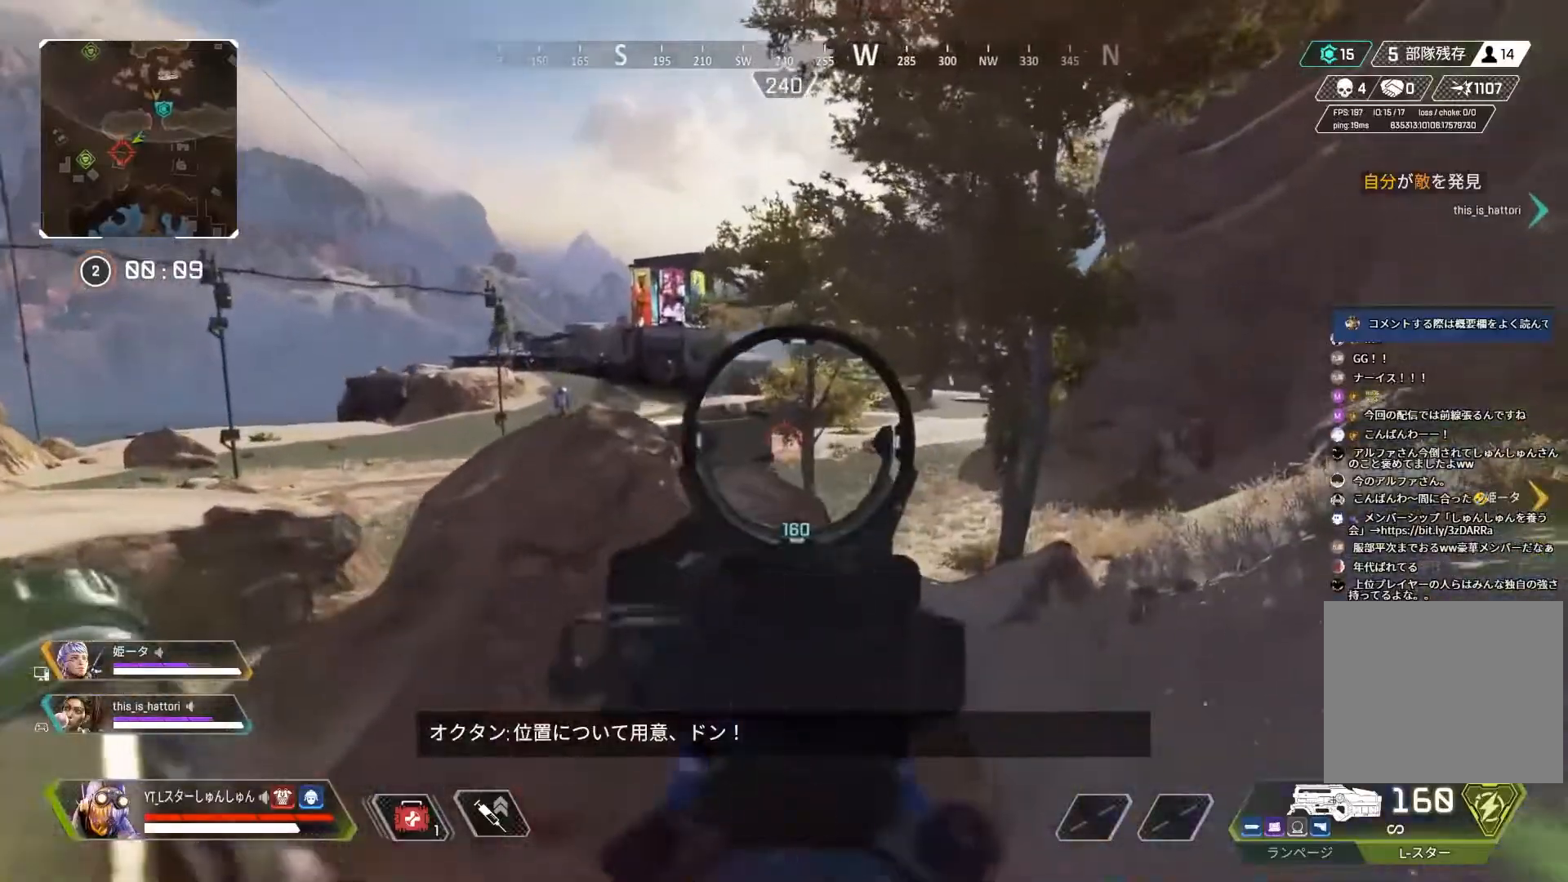
Gameplay with a controller (PlayStation layout); each line is a JSON object with the inputs held at the frame after it. "events" lists button and stick changes between this image and that frame as [ms after this image, input, new state], when the widget could be followed in between.
{"buttons": ["L2", "R1"], "left_stick": "left", "right_stick": "down", "events": [[33, "right_stick", "center"], [67, "R1", "down"], [83, "left_stick", "left"], [150, "left_stick", "center"], [233, "right_stick", "down-right"], [350, "right_stick", "down"], [400, "left_stick", "right"], [483, "left_stick", "left"]]}
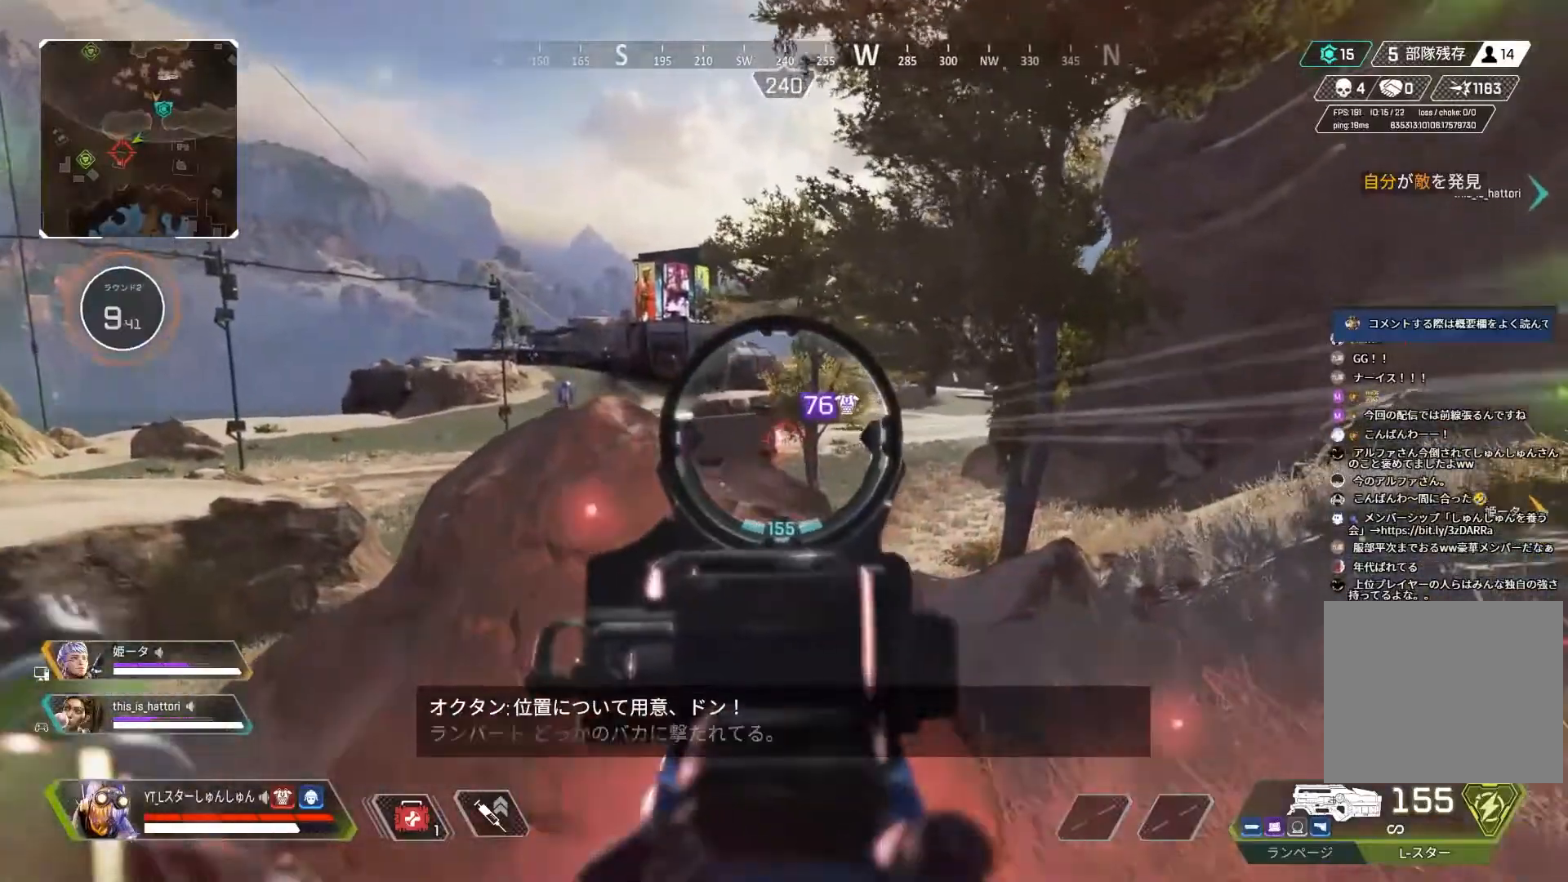
{"buttons": ["L2", "R1"], "left_stick": "right", "right_stick": "down", "events": [[67, "left_stick", "right"], [133, "left_stick", "left"], [217, "left_stick", "up-right"], [283, "left_stick", "left"], [350, "left_stick", "right"], [433, "left_stick", "left"], [500, "left_stick", "right"]]}
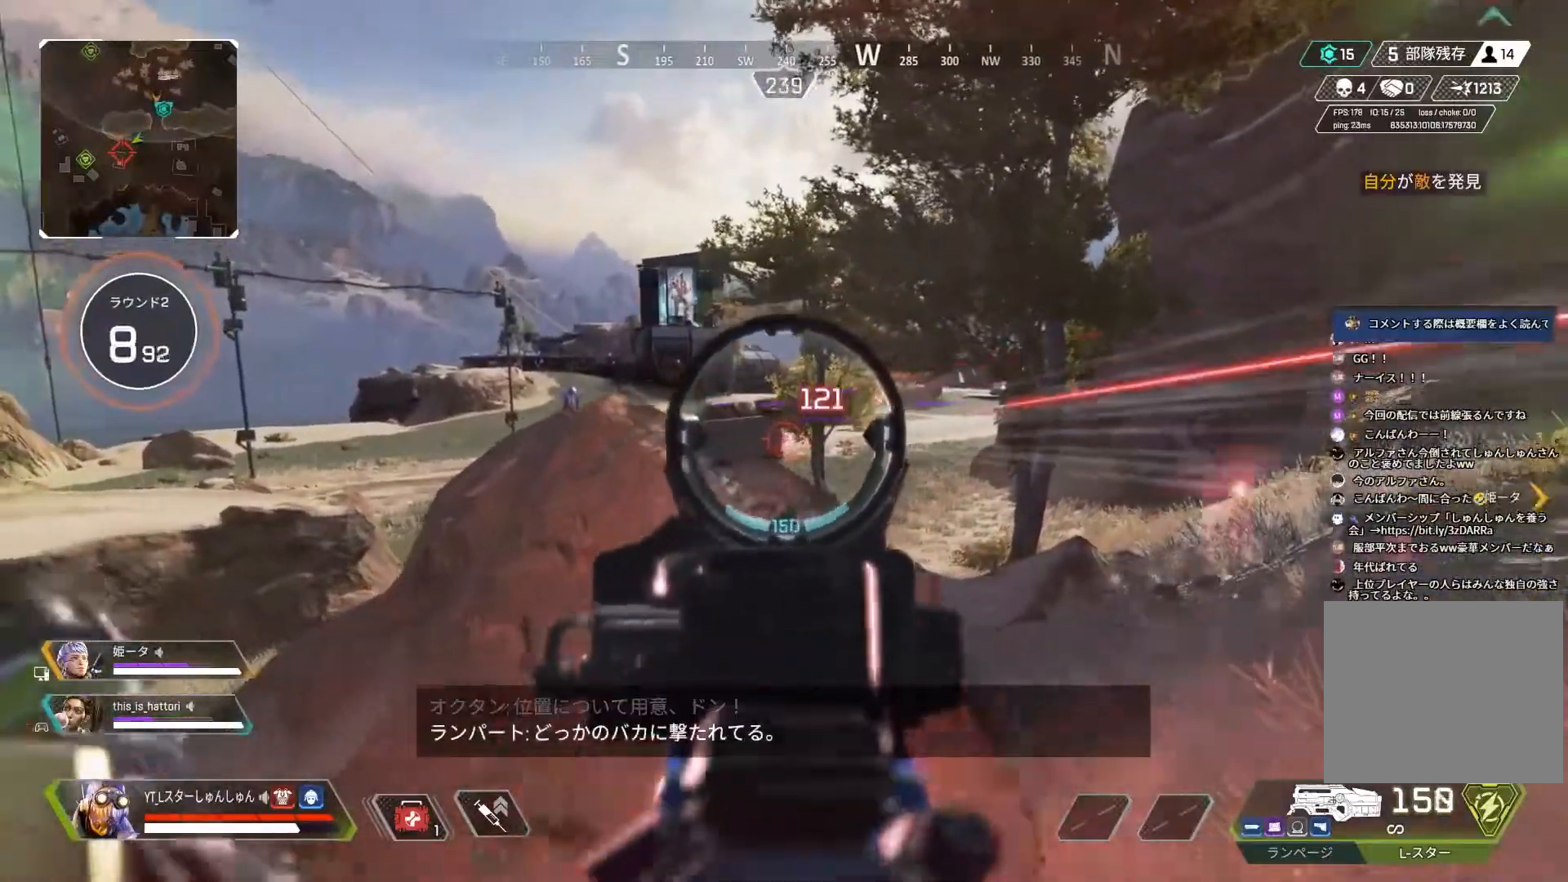
{"buttons": ["TRIANGLE", "L3"], "left_stick": "up-right", "right_stick": "center", "events": [[83, "left_stick", "center"], [233, "left_stick", "up-right"], [250, "L2", "up"], [317, "L3", "down"], [317, "R1", "up"], [333, "right_stick", "center"], [417, "TRIANGLE", "down"]]}
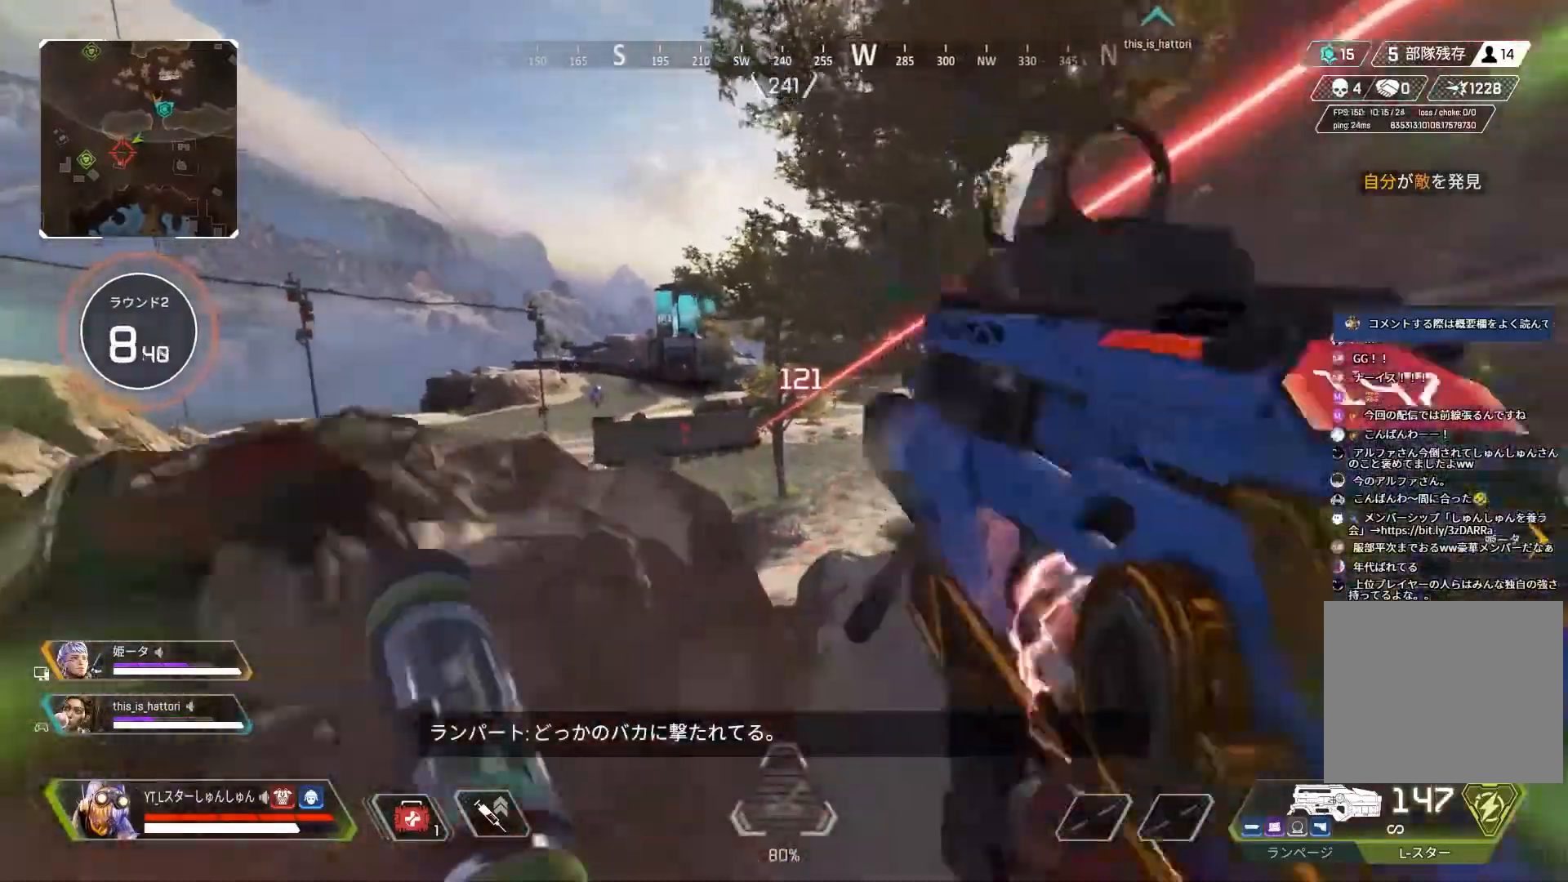
{"buttons": ["L3", "R3"], "left_stick": "up", "right_stick": "down-left", "events": [[183, "TRIANGLE", "up"], [267, "left_stick", "up"], [483, "right_stick", "down-left"], [500, "R3", "down"]]}
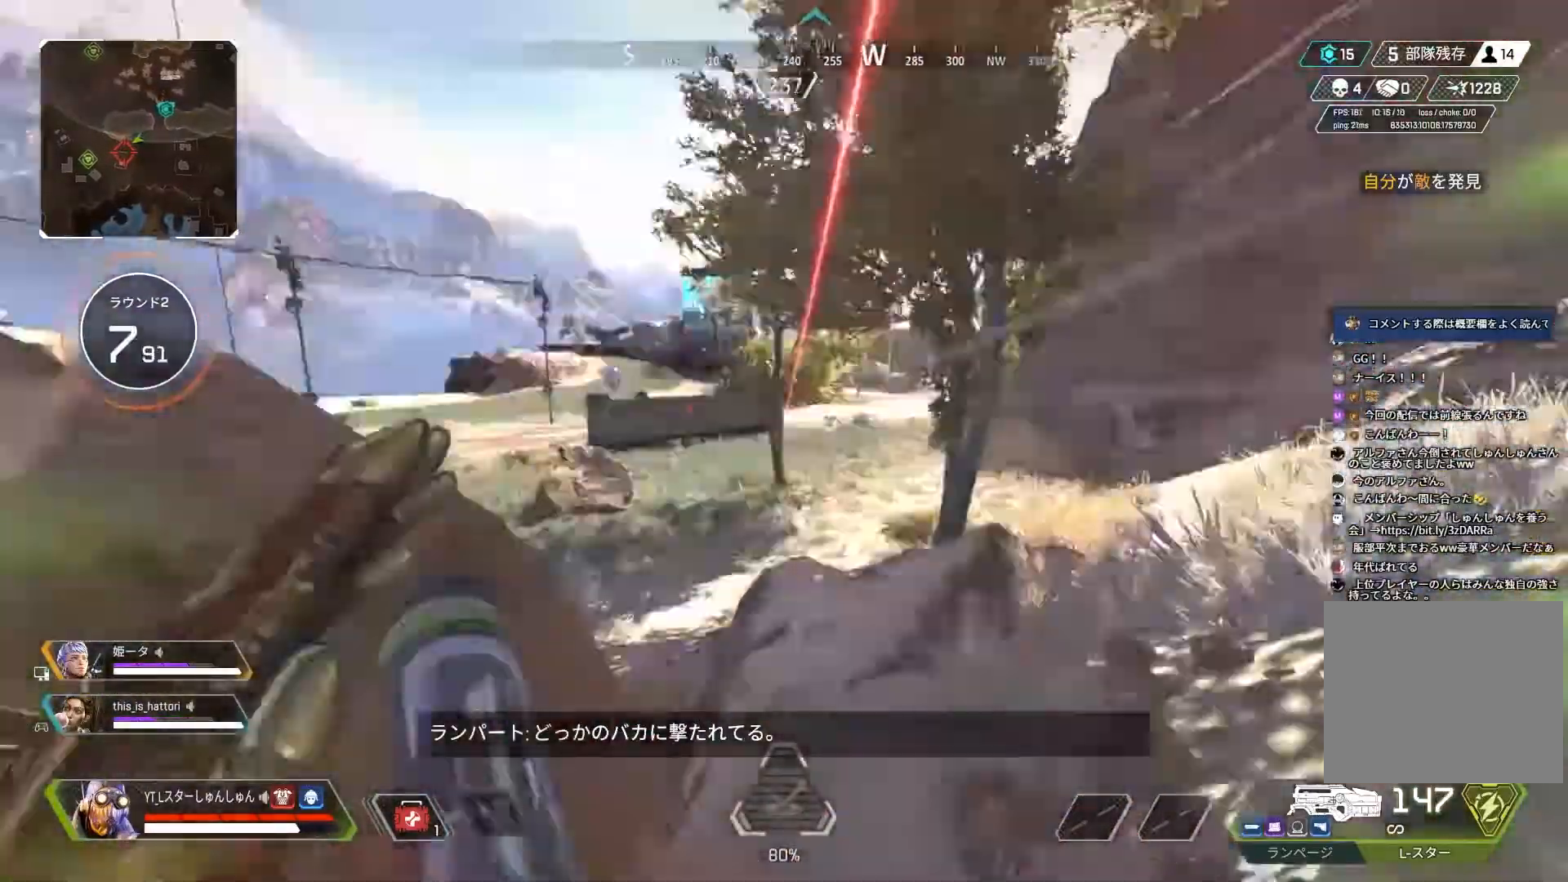
{"buttons": ["R3"], "left_stick": "up-left", "right_stick": "center", "events": [[33, "right_stick", "center"], [300, "L1", "down"], [350, "L3", "up"], [383, "L1", "up"], [383, "left_stick", "up-left"]]}
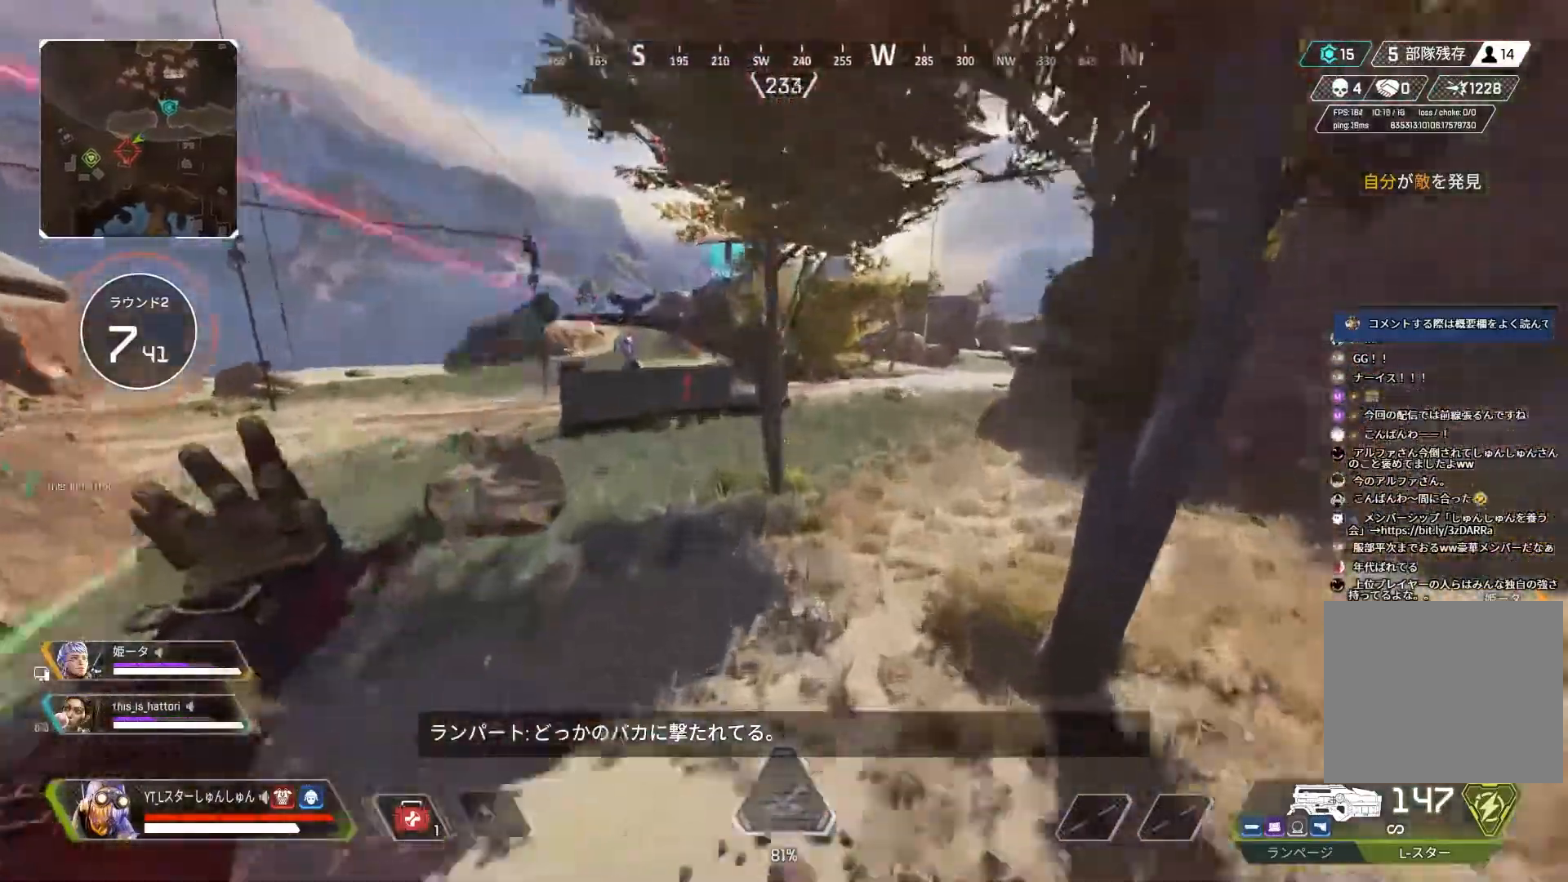
{"buttons": [], "left_stick": "center", "right_stick": "center", "events": [[17, "R3", "up"], [67, "left_stick", "left"], [367, "left_stick", "center"]]}
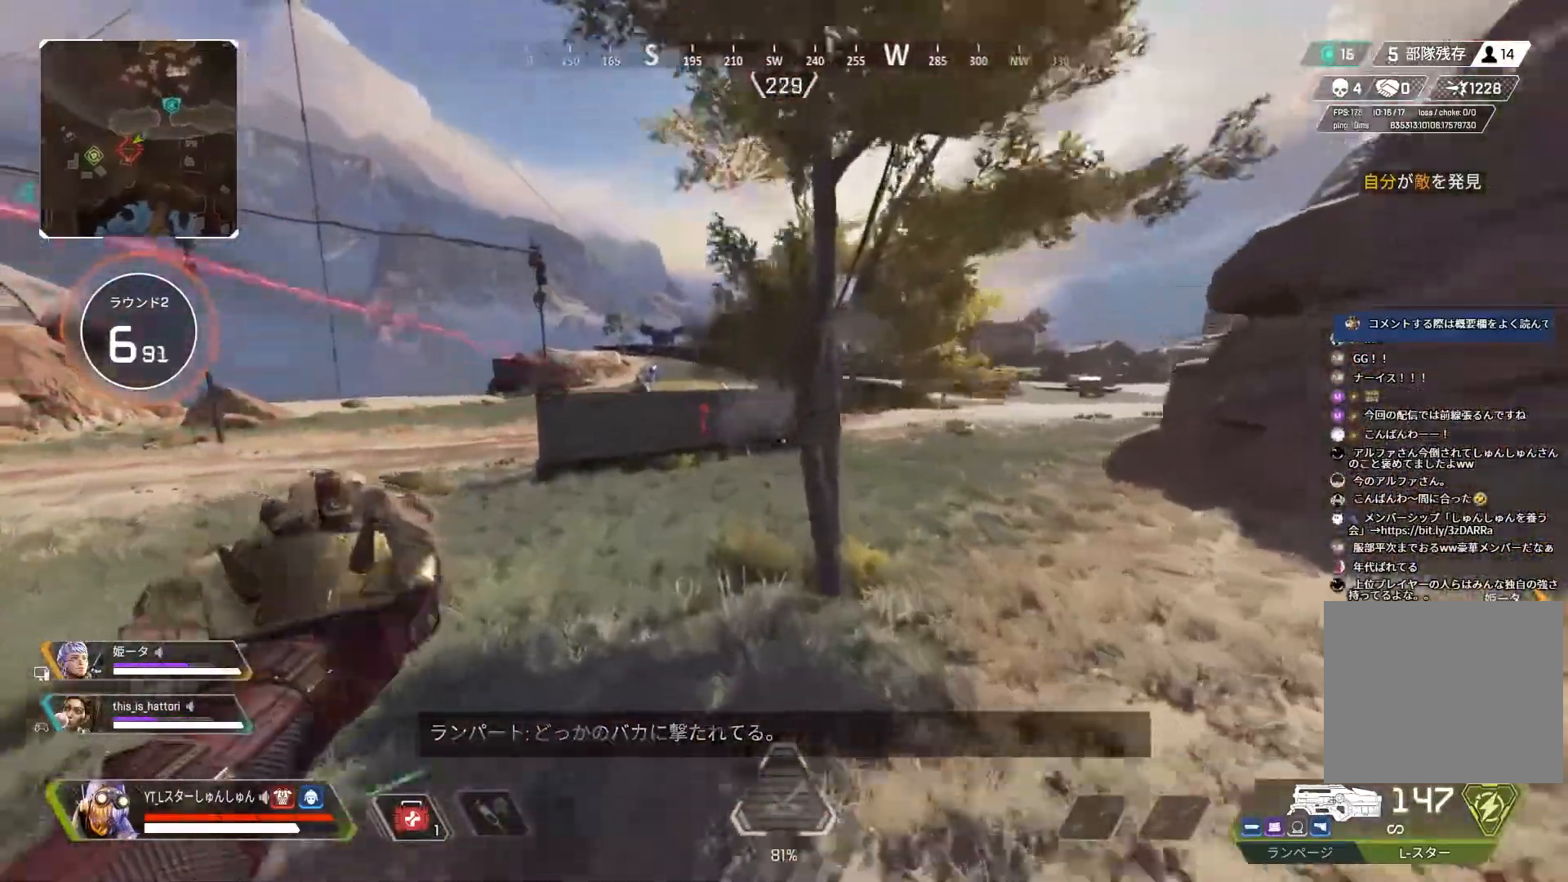
{"buttons": ["L3"], "left_stick": "up", "right_stick": "center", "events": [[33, "left_stick", "up"], [267, "L3", "down"]]}
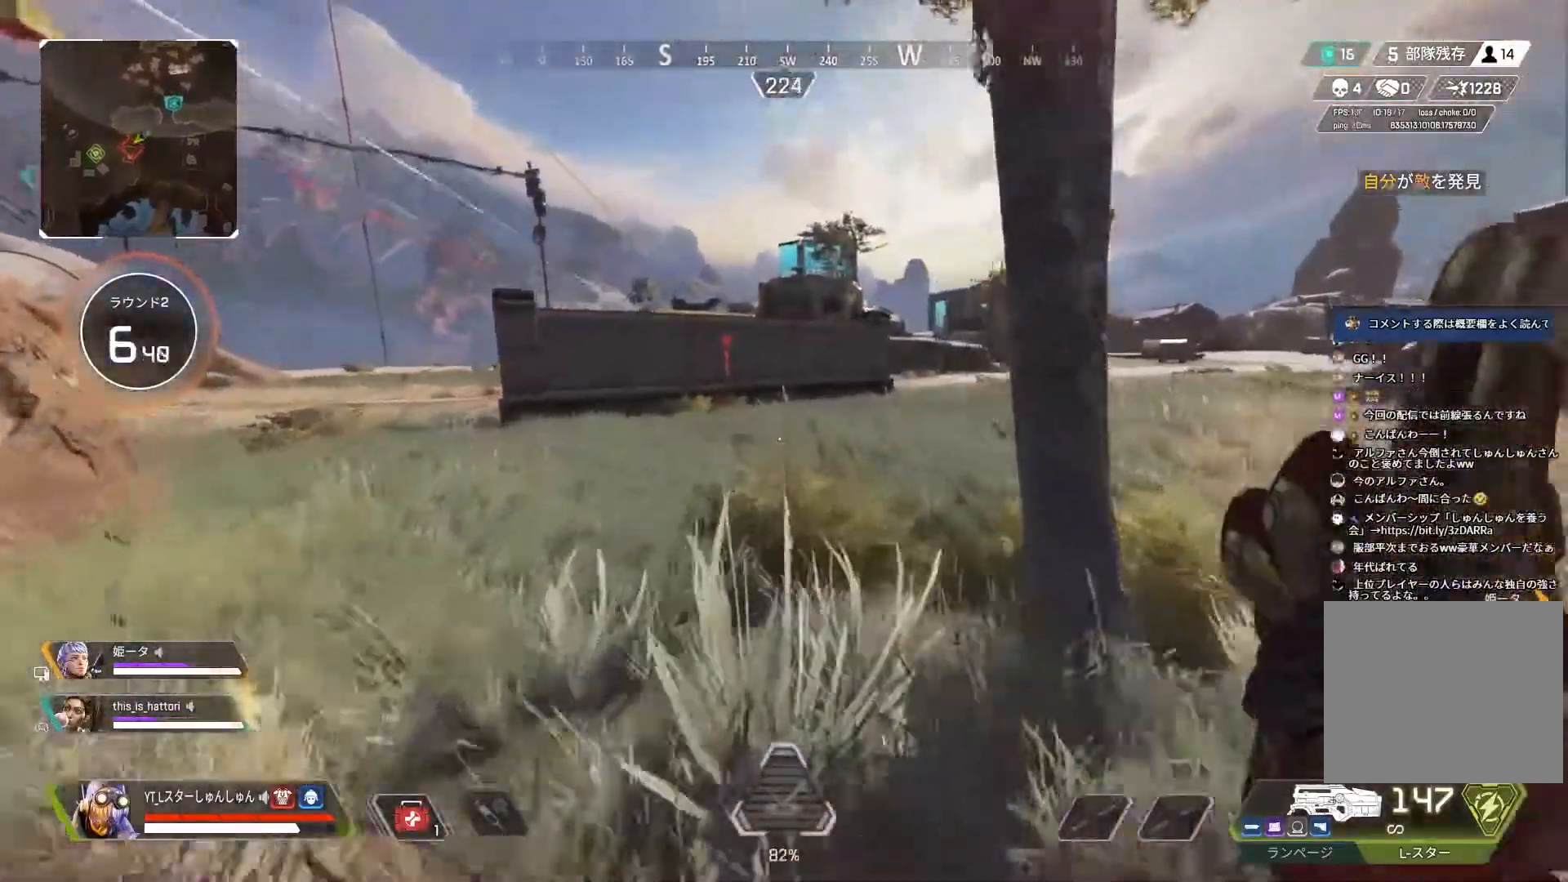
{"buttons": ["L3"], "left_stick": "up", "right_stick": "center", "events": []}
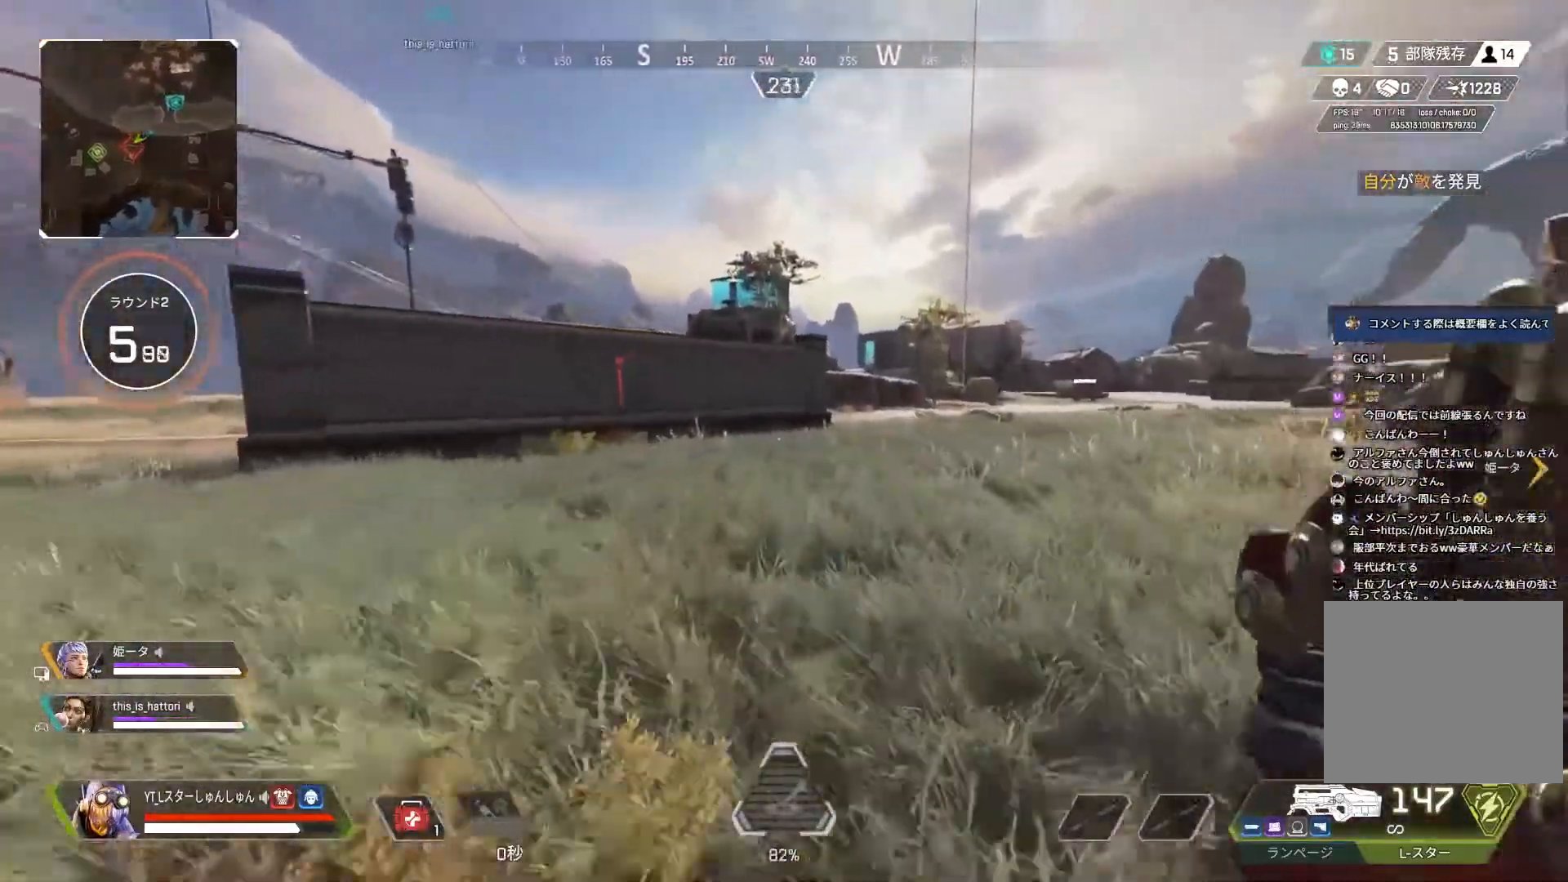
{"buttons": ["L3"], "left_stick": "up", "right_stick": "center", "events": [[300, "TRIANGLE", "down"], [383, "TRIANGLE", "up"]]}
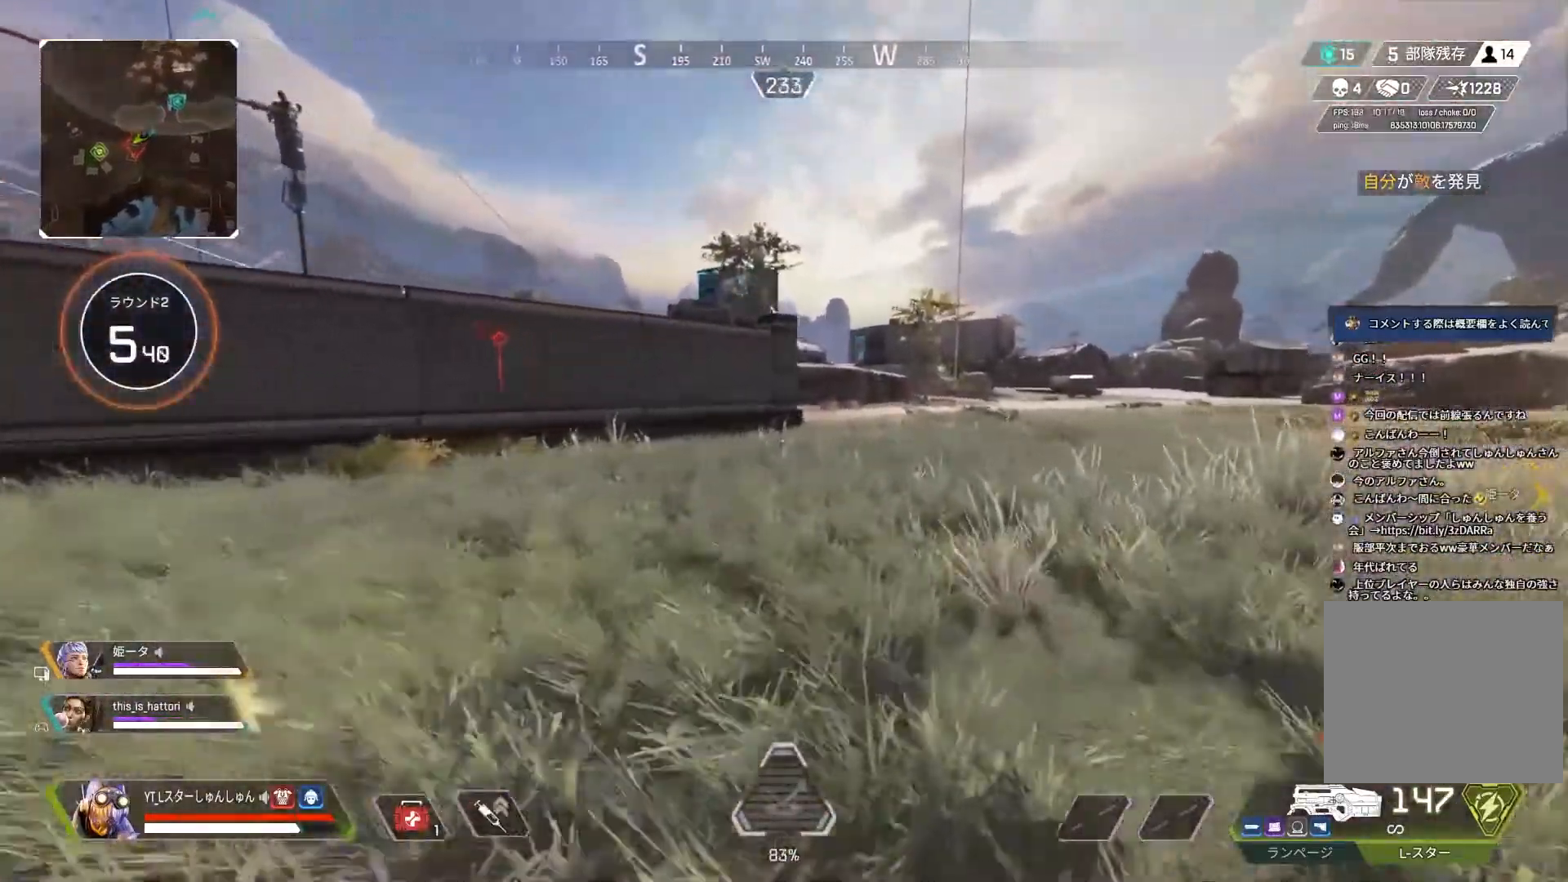
{"buttons": ["R3"], "left_stick": "up", "right_stick": "left", "events": [[100, "R3", "down"], [367, "L1", "down"], [367, "R3", "up"], [400, "right_stick", "left"], [433, "L3", "up"], [433, "R3", "down"], [467, "L1", "up"]]}
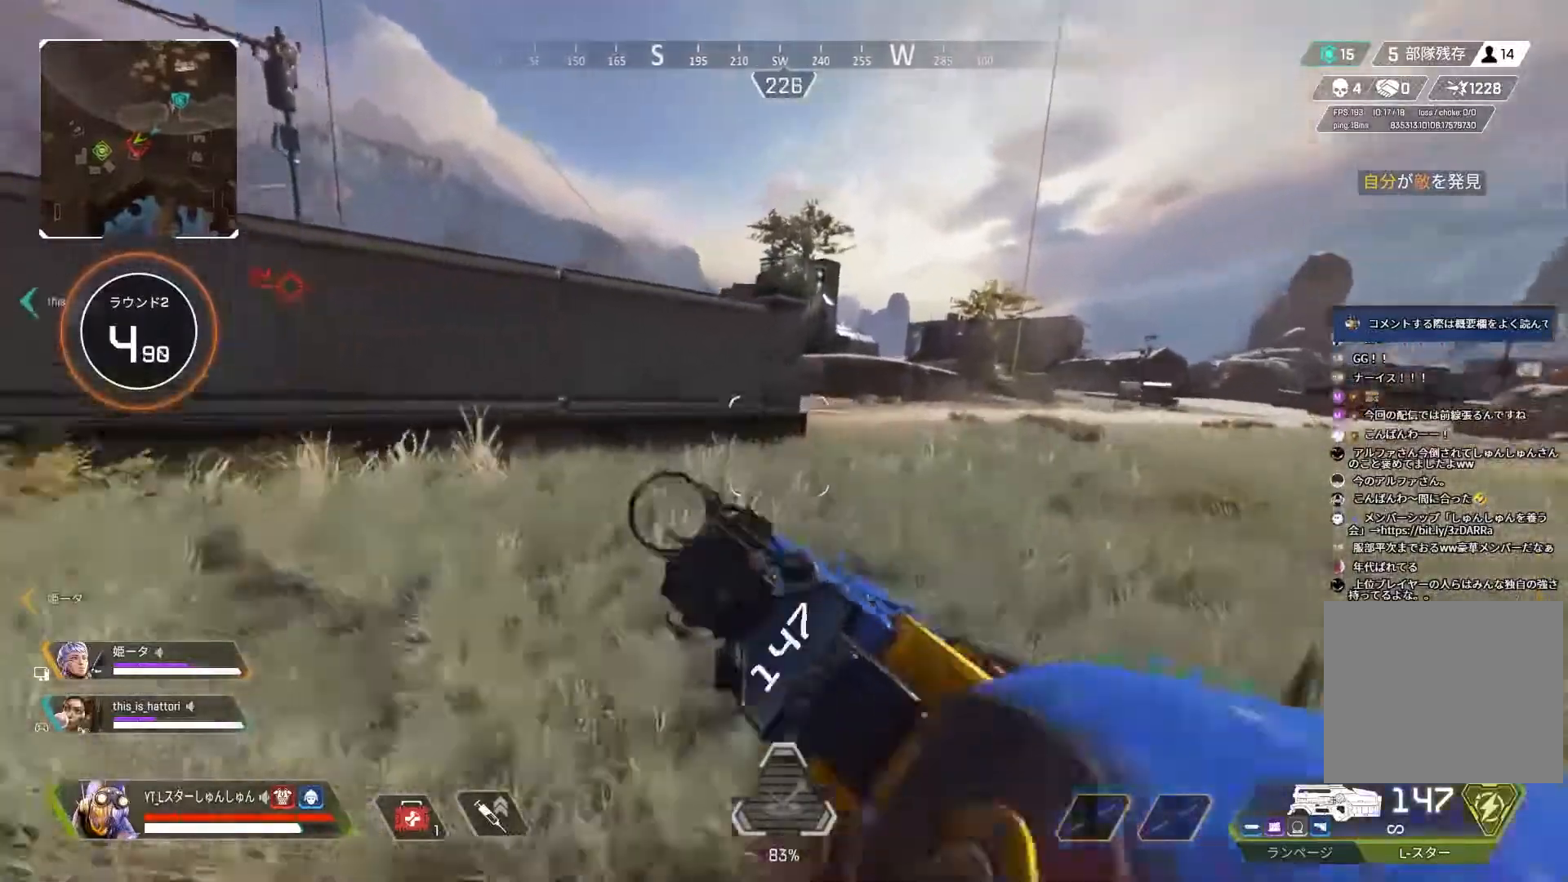
{"buttons": ["L3"], "left_stick": "up", "right_stick": "up-left", "events": [[33, "right_stick", "center"], [67, "R3", "up"], [283, "L3", "down"], [350, "L3", "up"], [367, "right_stick", "up-left"], [400, "L3", "down"]]}
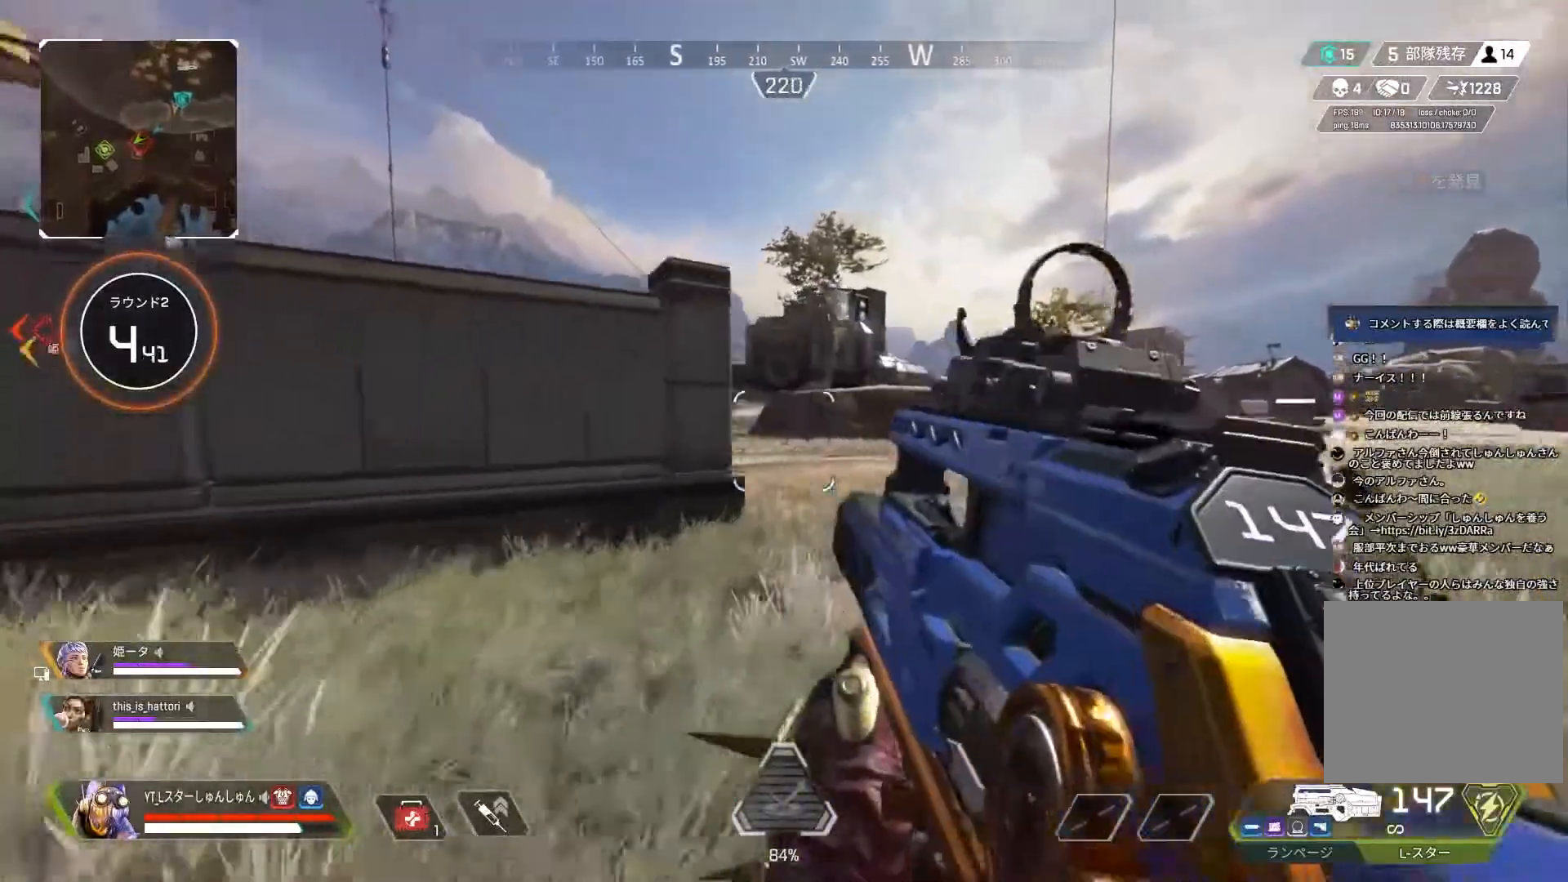
{"buttons": [], "left_stick": "up-right", "right_stick": "up-left", "events": [[33, "L3", "up"], [350, "left_stick", "up-right"]]}
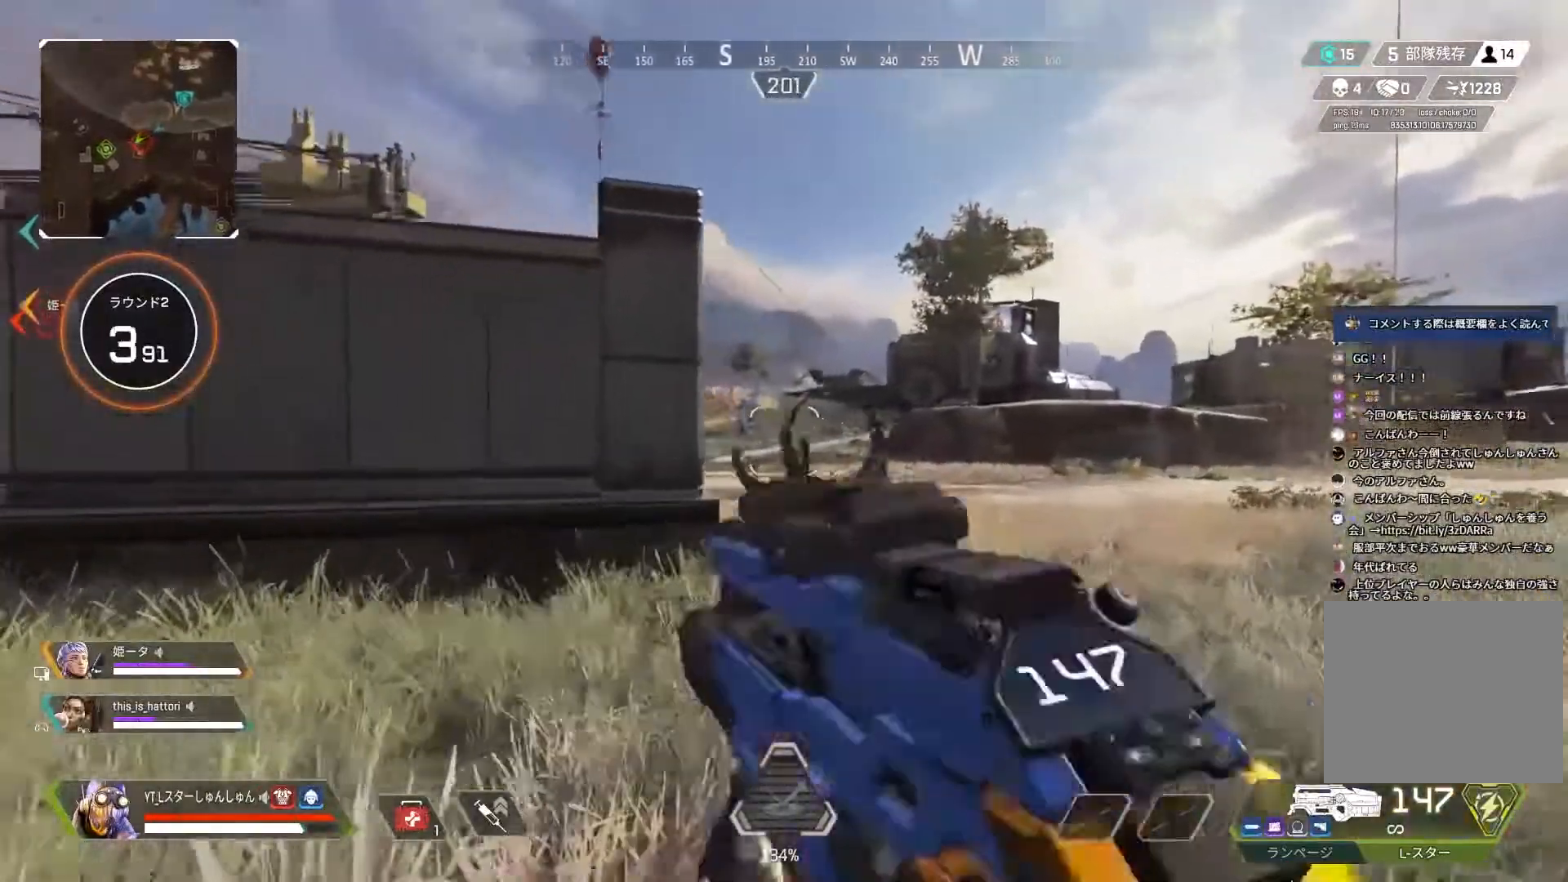
{"buttons": ["L2"], "left_stick": "up-right", "right_stick": "up-left", "events": [[33, "L2", "down"], [183, "left_stick", "left"], [367, "left_stick", "up-right"]]}
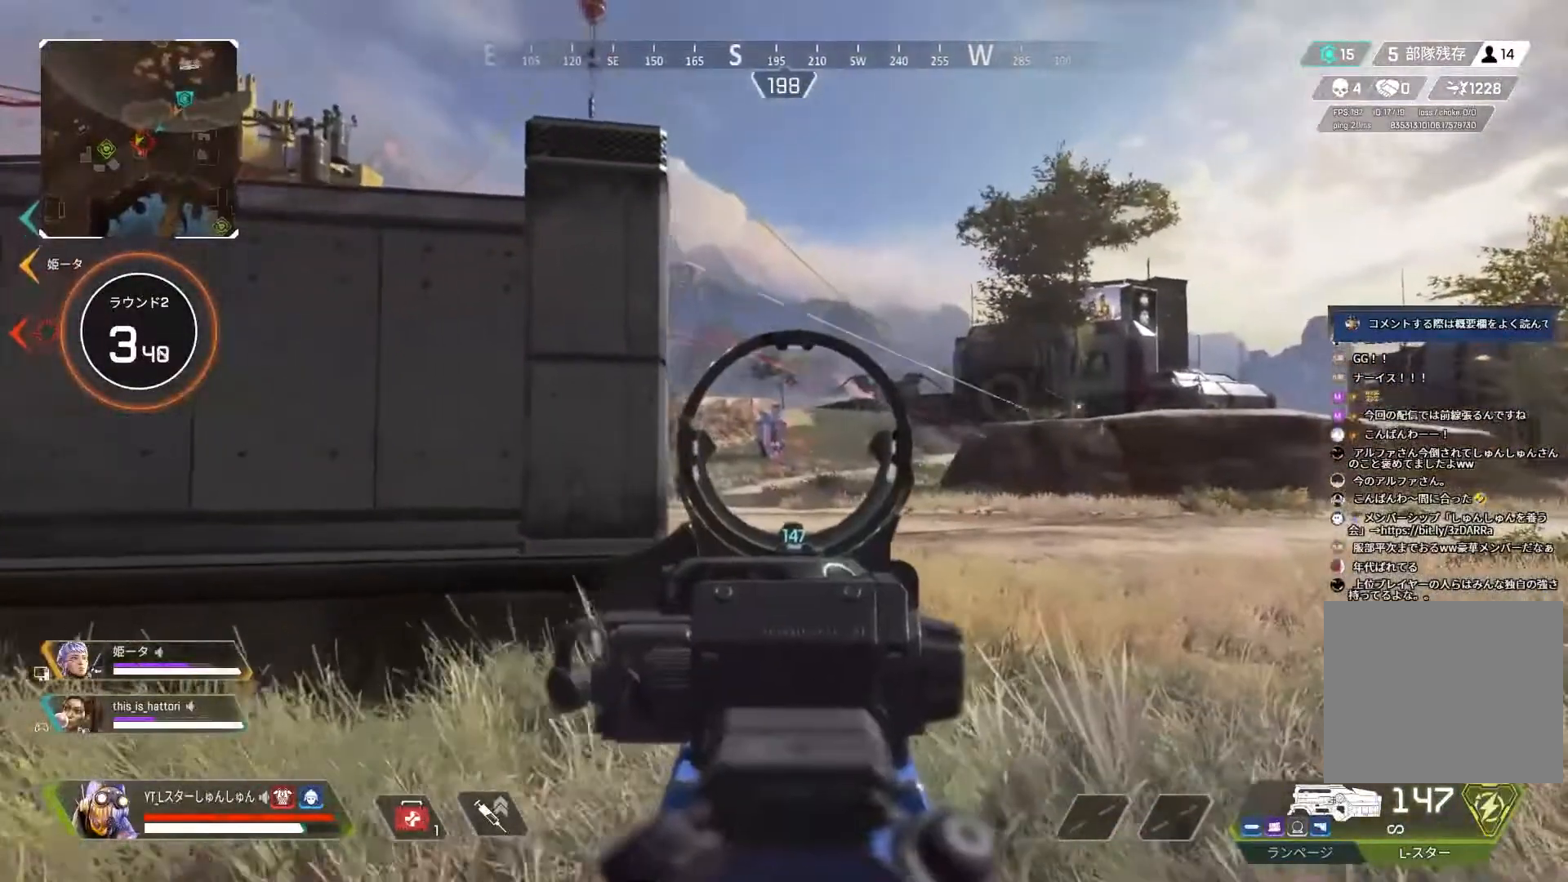
{"buttons": ["L2"], "left_stick": "up-right", "right_stick": "center", "events": [[17, "right_stick", "center"]]}
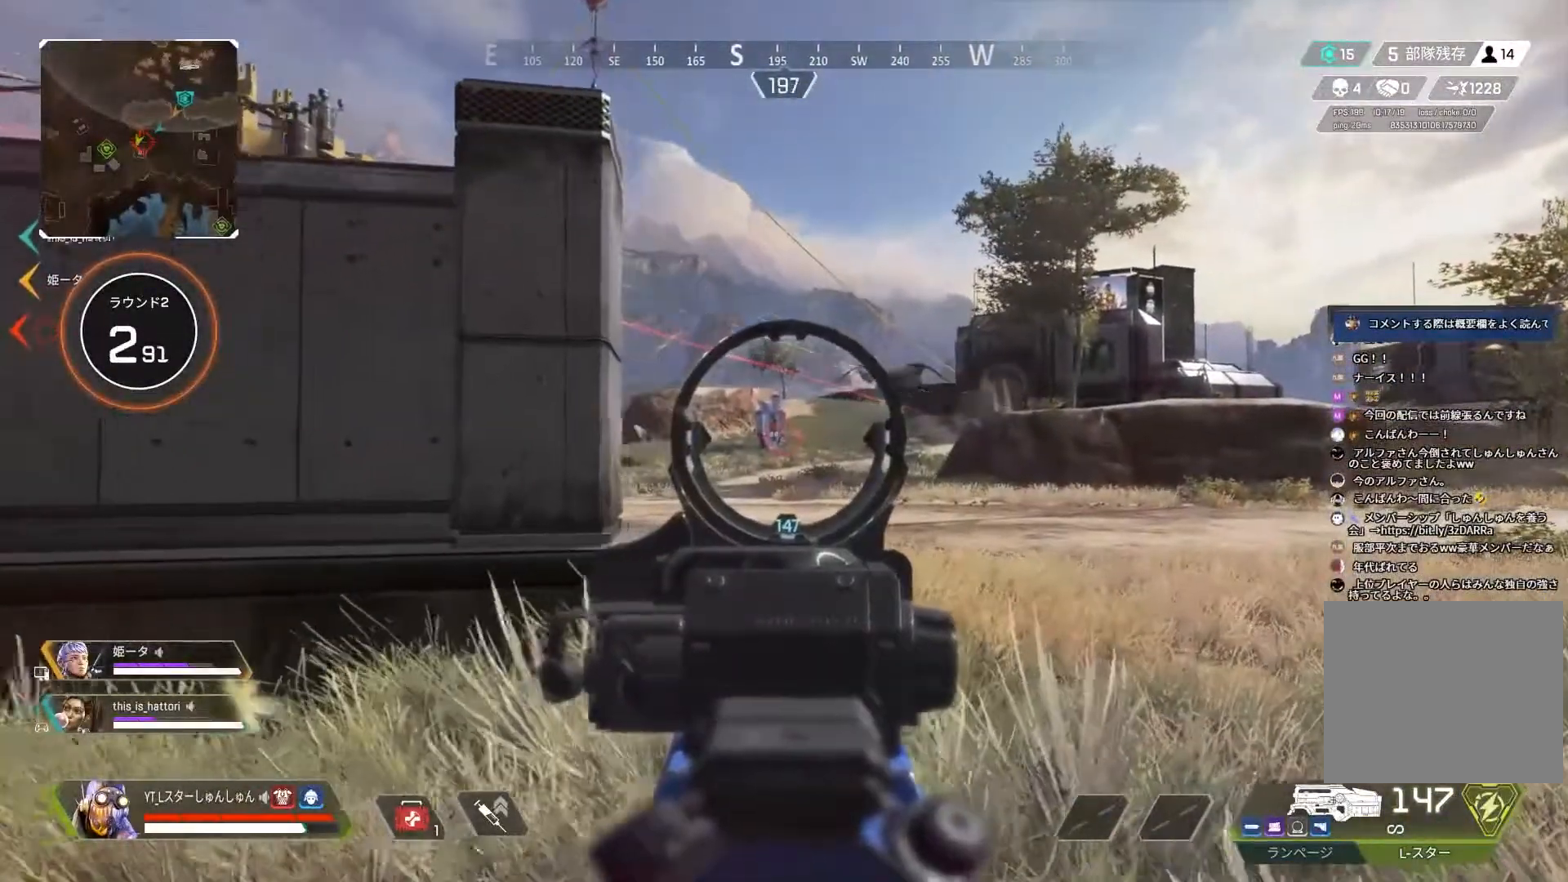
{"buttons": ["L2"], "left_stick": "up-right", "right_stick": "center", "events": []}
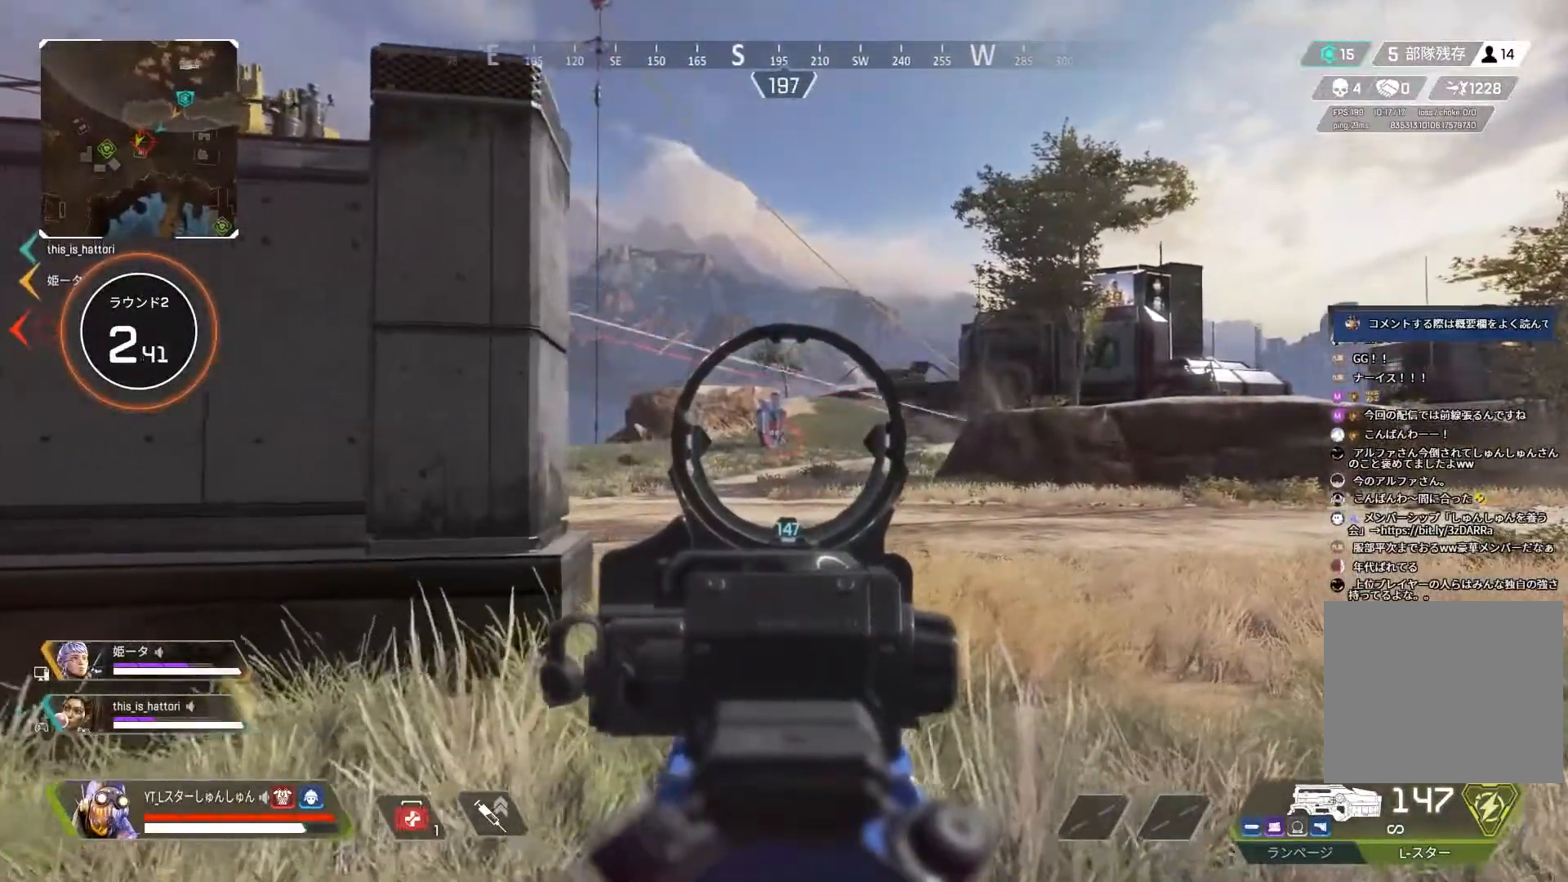
{"buttons": ["L2"], "left_stick": "up-right", "right_stick": "center", "events": []}
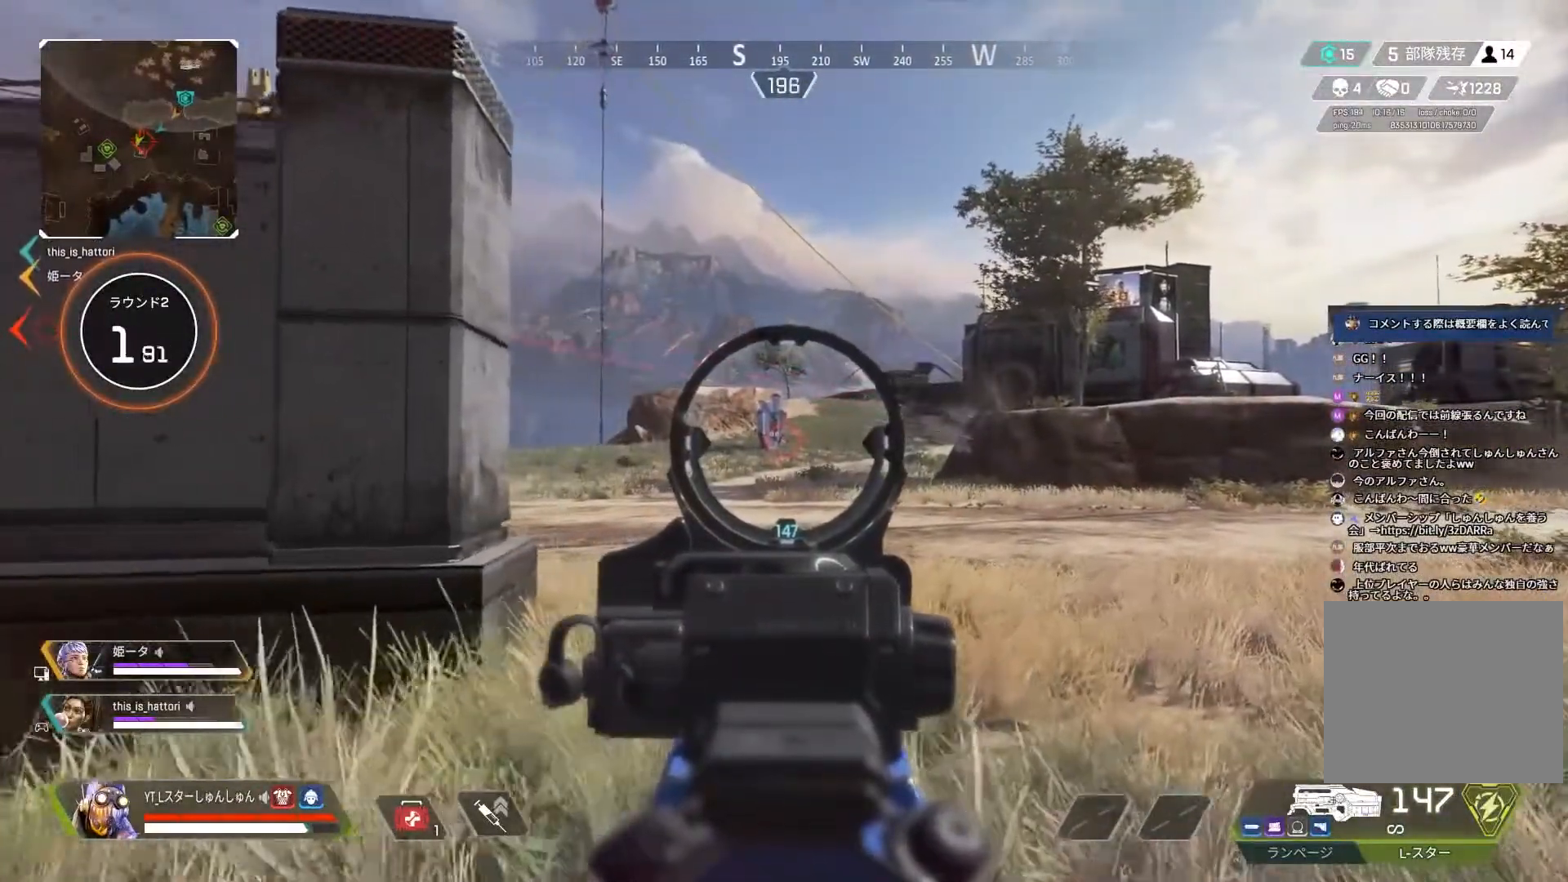
{"buttons": ["L2"], "left_stick": "center", "right_stick": "center", "events": [[133, "left_stick", "center"]]}
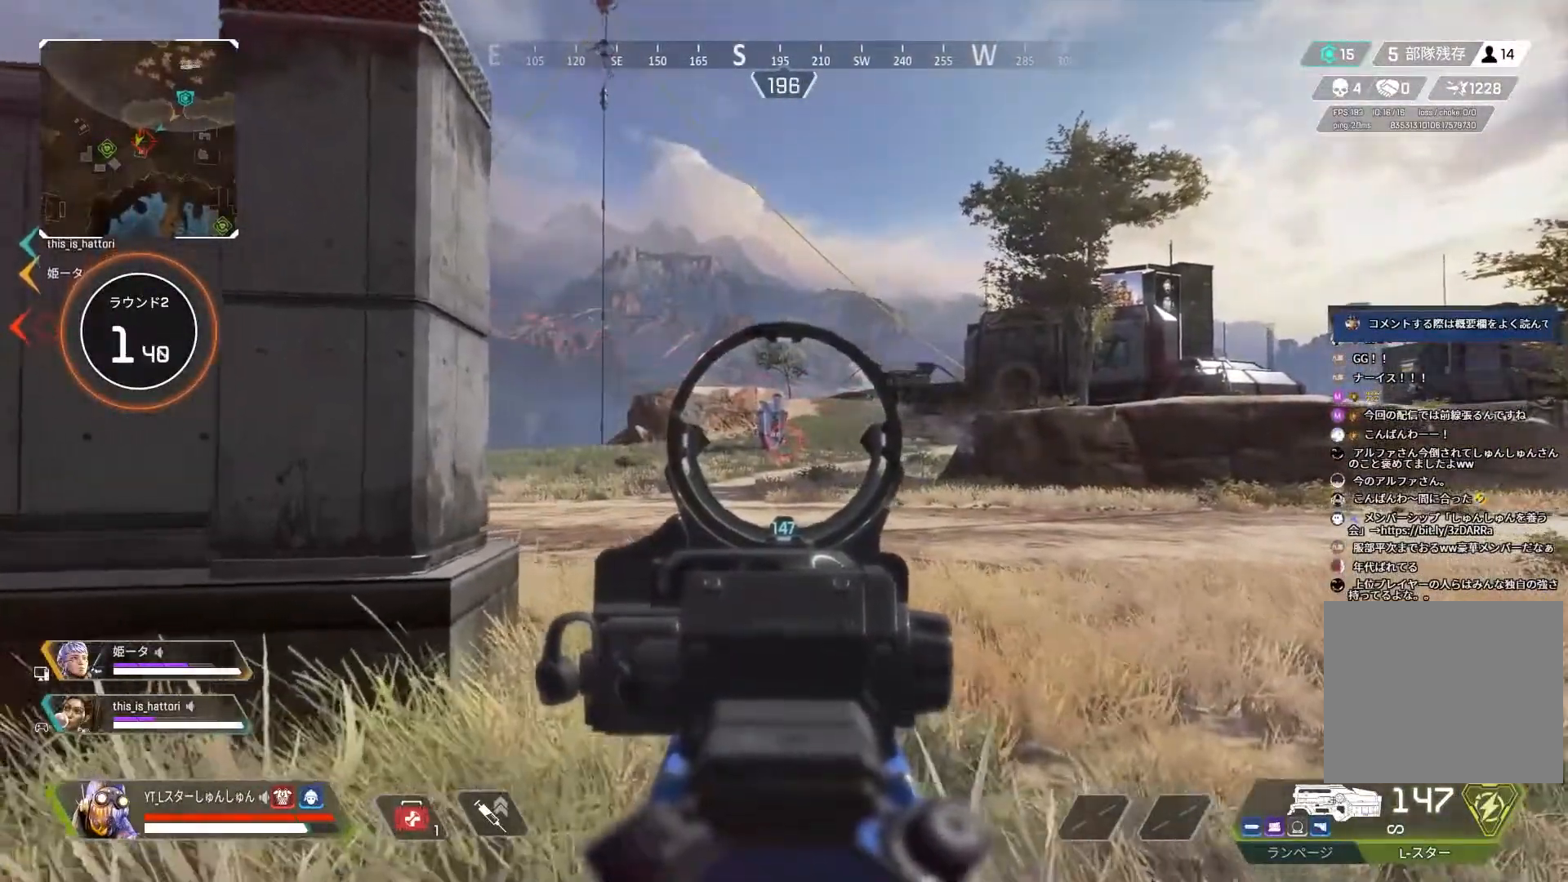
{"buttons": ["L2"], "left_stick": "up-right", "right_stick": "center", "events": [[117, "left_stick", "up"], [283, "left_stick", "up-right"]]}
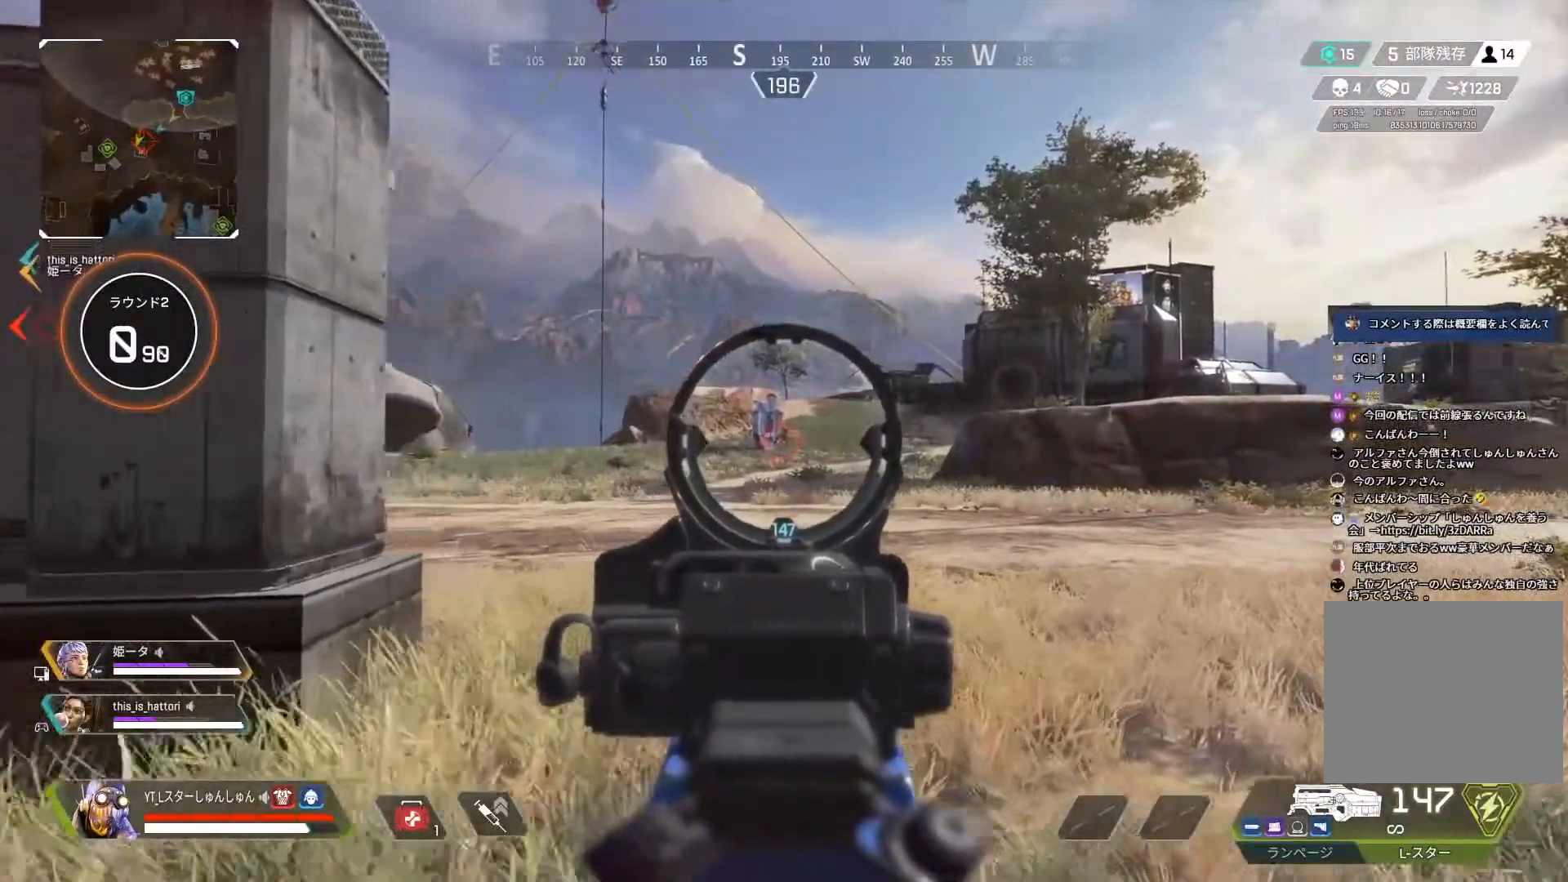
{"buttons": ["L2", "R1"], "left_stick": "right", "right_stick": "down", "events": [[17, "right_stick", "up-right"], [100, "R1", "down"], [100, "left_stick", "left"], [100, "right_stick", "center"], [300, "right_stick", "down-right"], [317, "left_stick", "right"], [417, "right_stick", "down"]]}
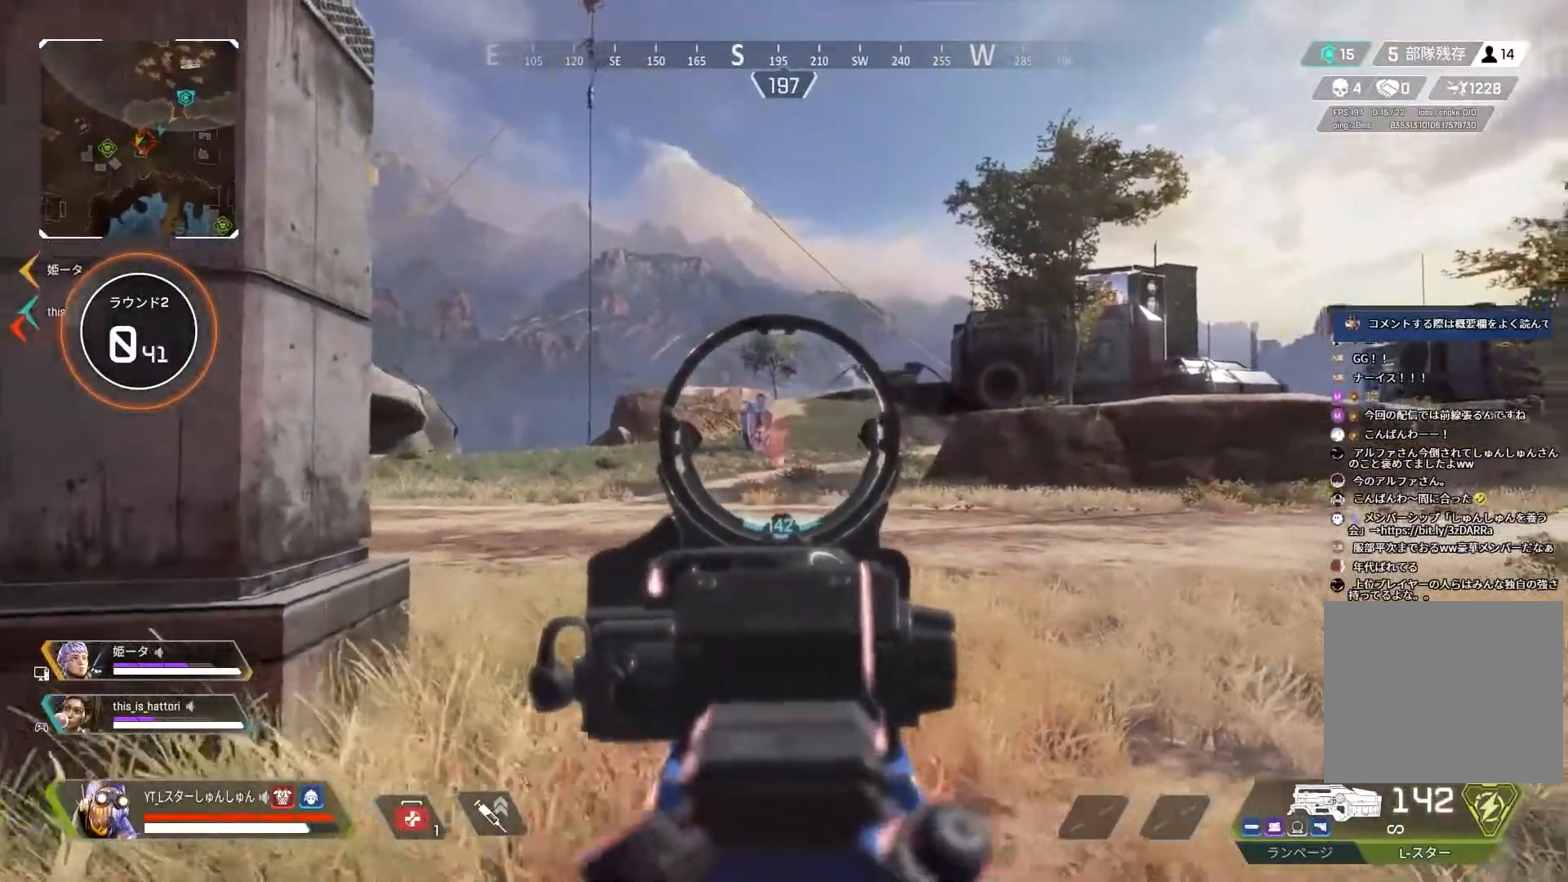
{"buttons": ["L2"], "left_stick": "left", "right_stick": "center", "events": [[83, "R1", "up"], [100, "right_stick", "left"], [383, "left_stick", "center"], [433, "left_stick", "left"], [433, "right_stick", "center"]]}
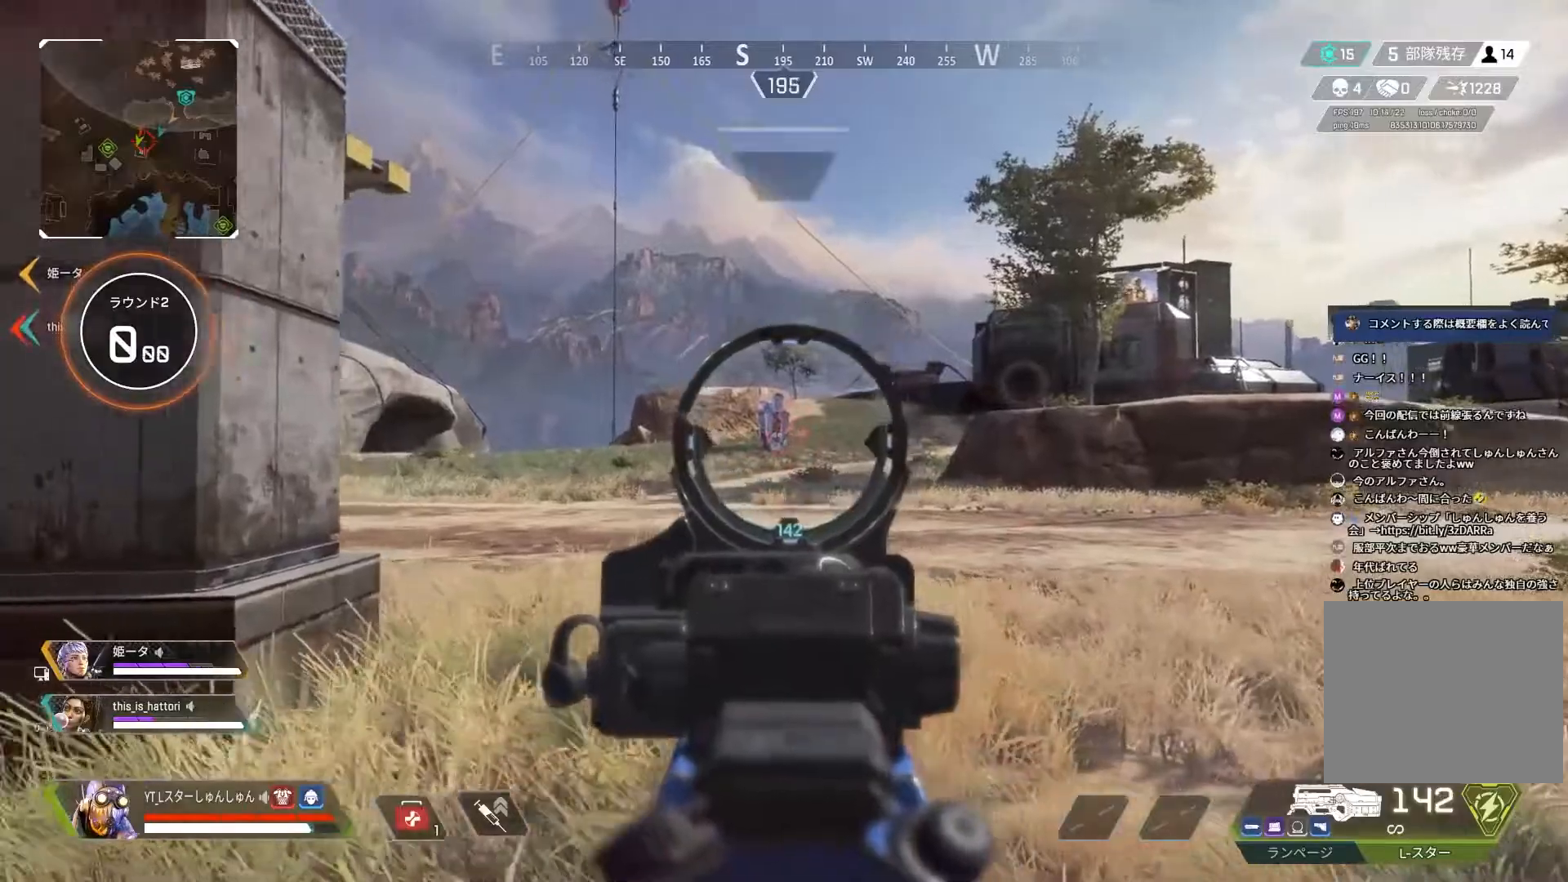
{"buttons": ["L2"], "left_stick": "left", "right_stick": "center", "events": [[83, "left_stick", "center"], [167, "left_stick", "right"], [283, "left_stick", "center"], [383, "left_stick", "left"]]}
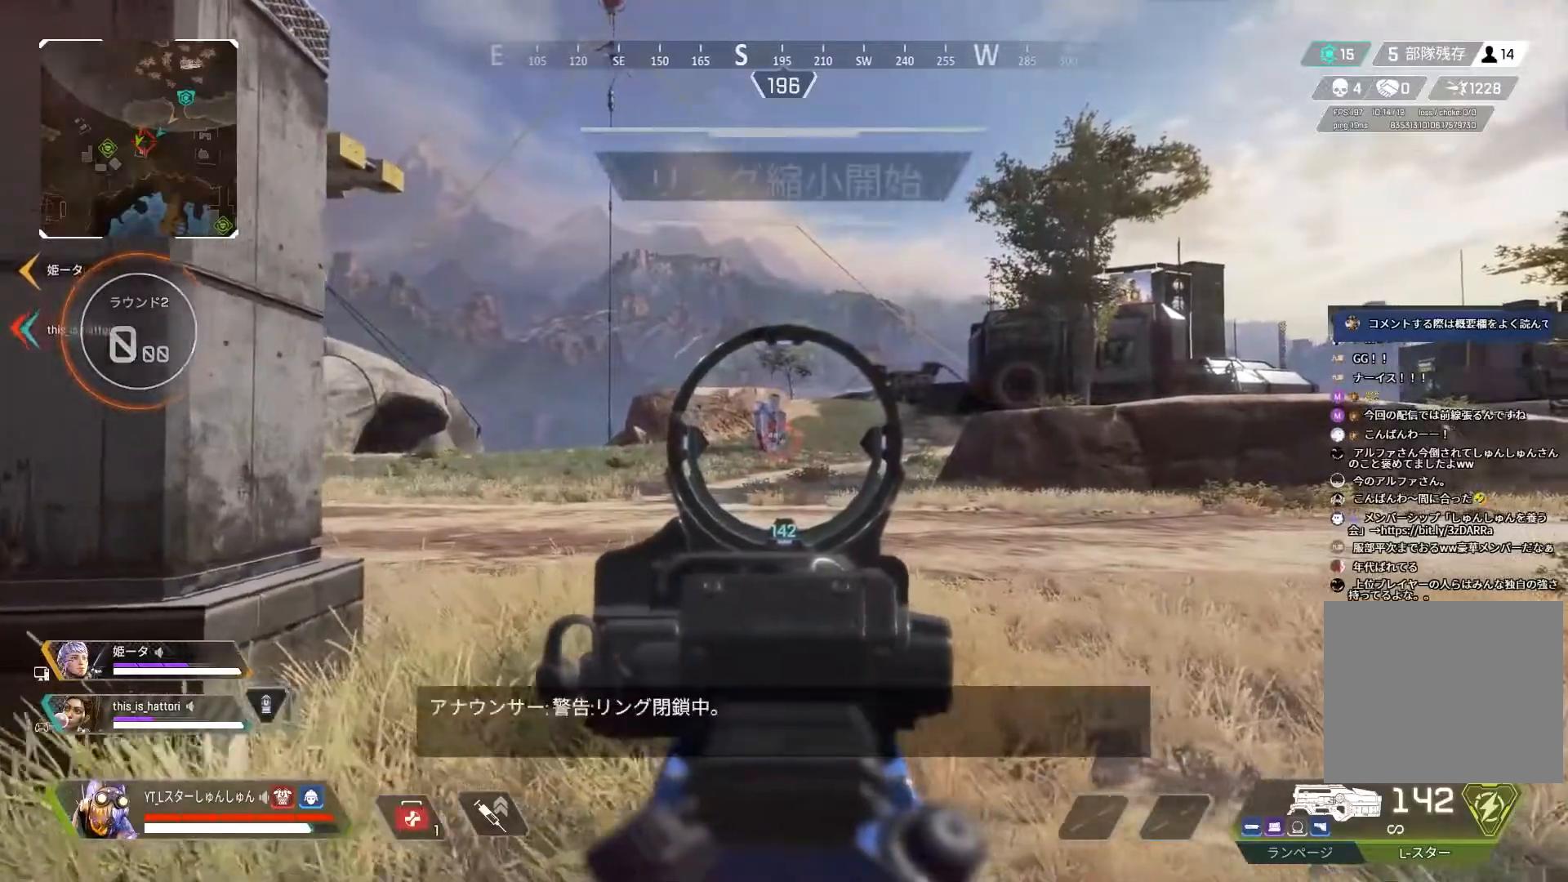
{"buttons": ["L2", "R1"], "left_stick": "left", "right_stick": "right", "events": [[267, "R1", "down"], [283, "right_stick", "right"]]}
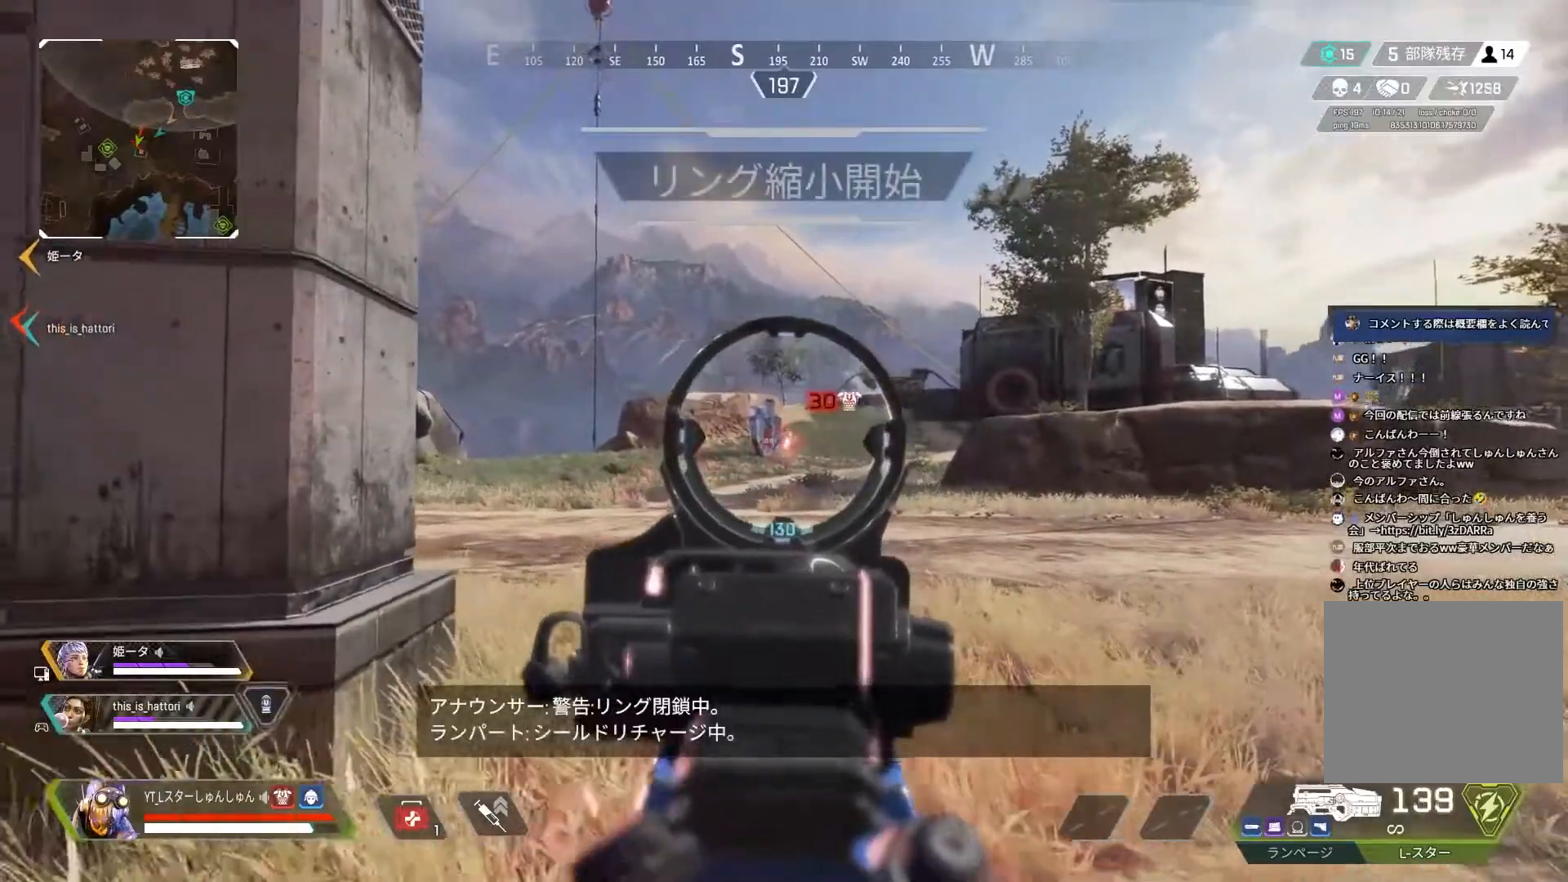
{"buttons": ["L2", "R1"], "left_stick": "left", "right_stick": "down", "events": [[117, "left_stick", "right"], [150, "right_stick", "down-left"], [400, "right_stick", "down"], [483, "left_stick", "left"]]}
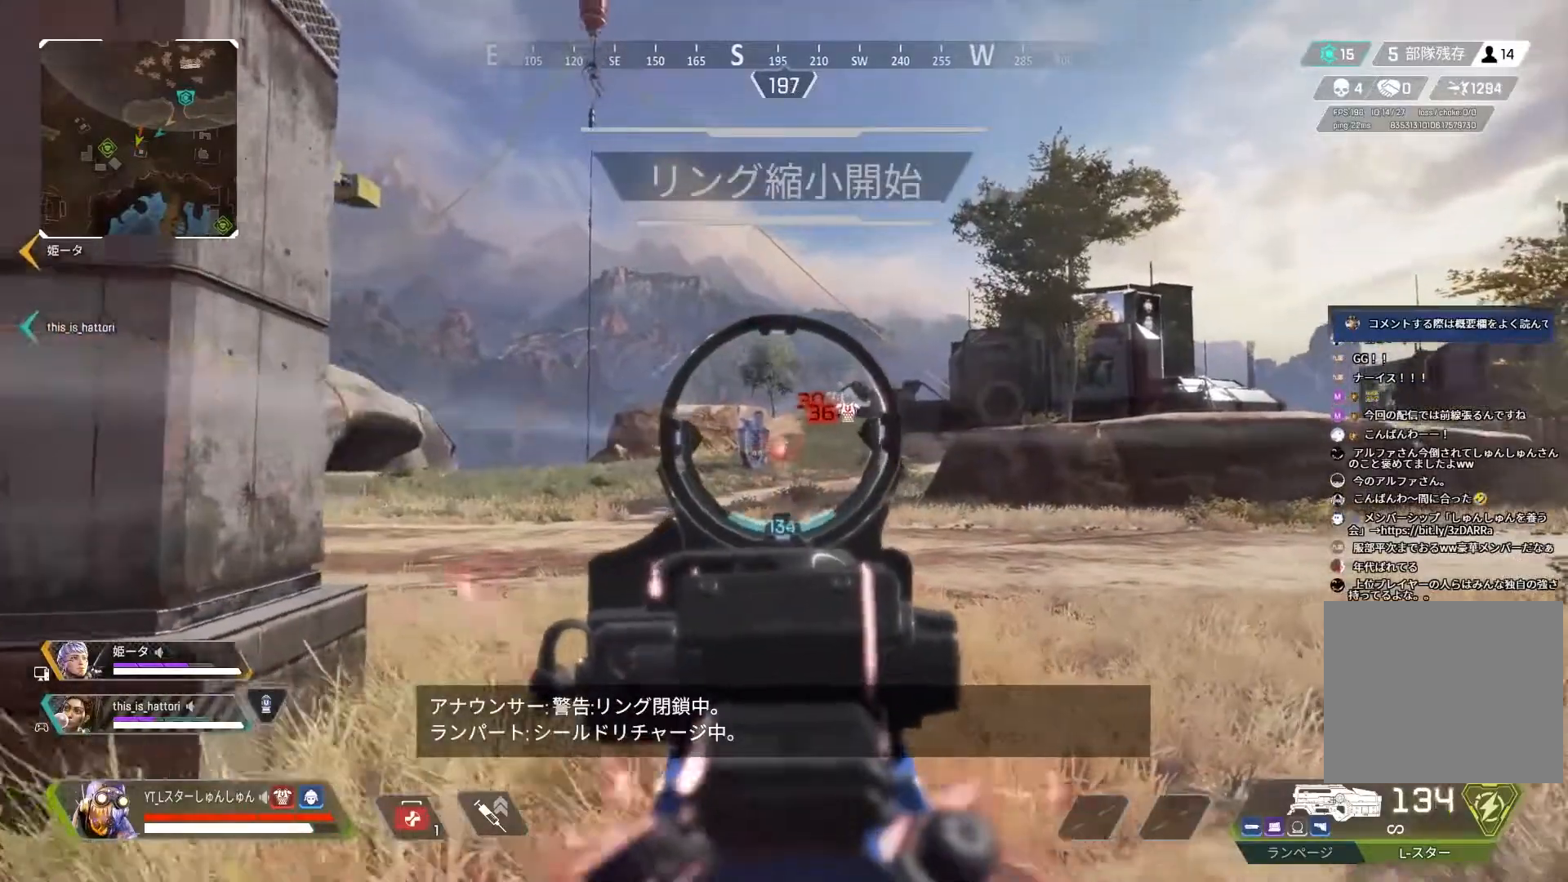
{"buttons": ["L2", "R1"], "left_stick": "right", "right_stick": "down-left", "events": [[317, "left_stick", "right"], [450, "right_stick", "down-left"]]}
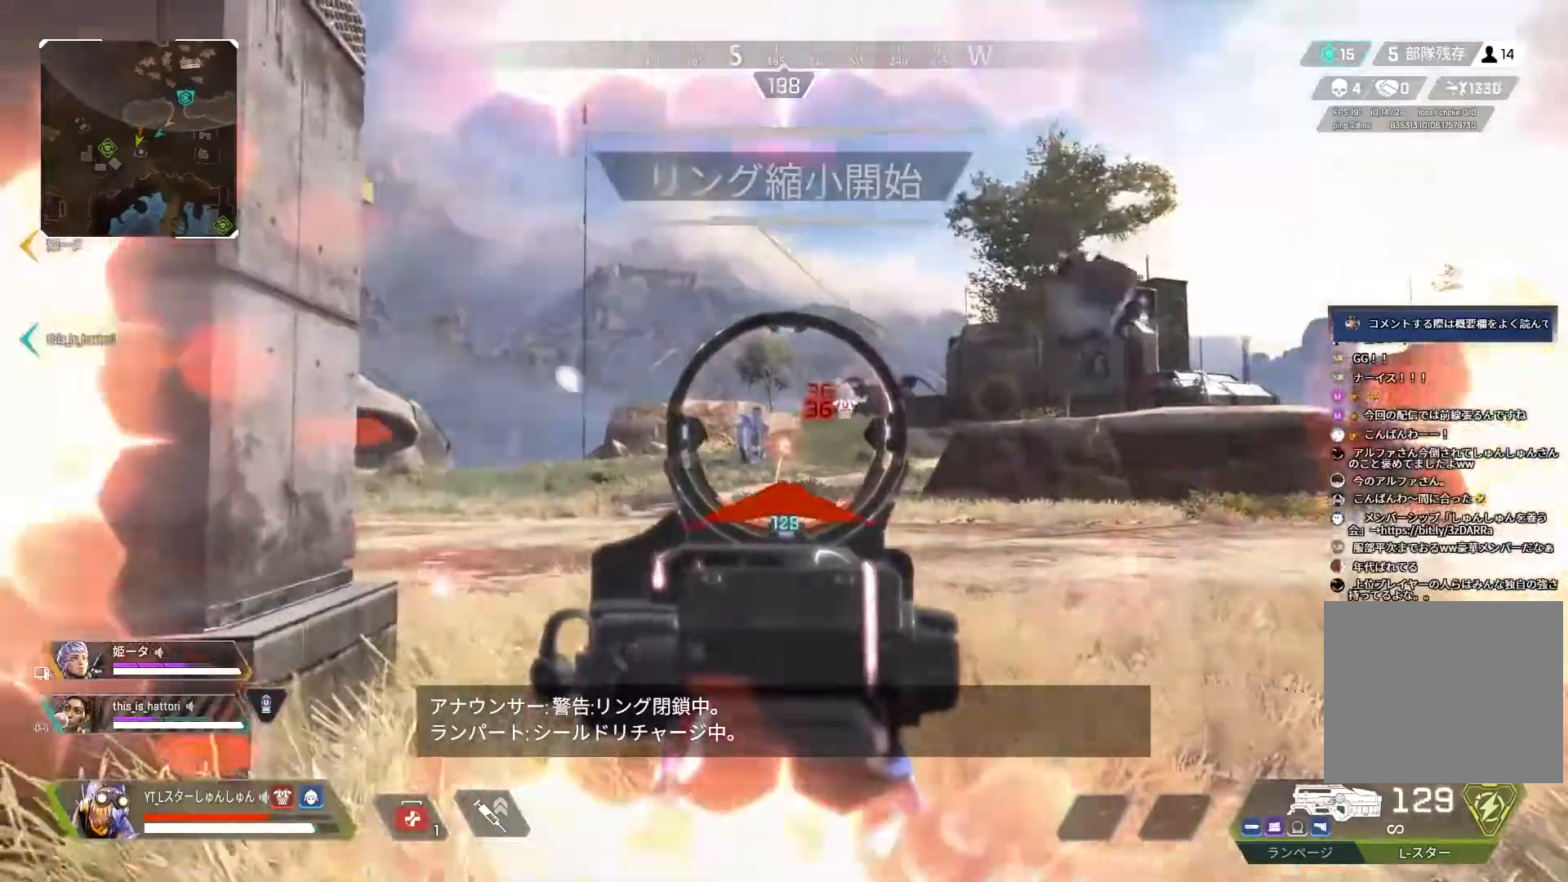
{"buttons": ["L2", "R1"], "left_stick": "left", "right_stick": "down", "events": [[183, "right_stick", "down"], [233, "left_stick", "left"]]}
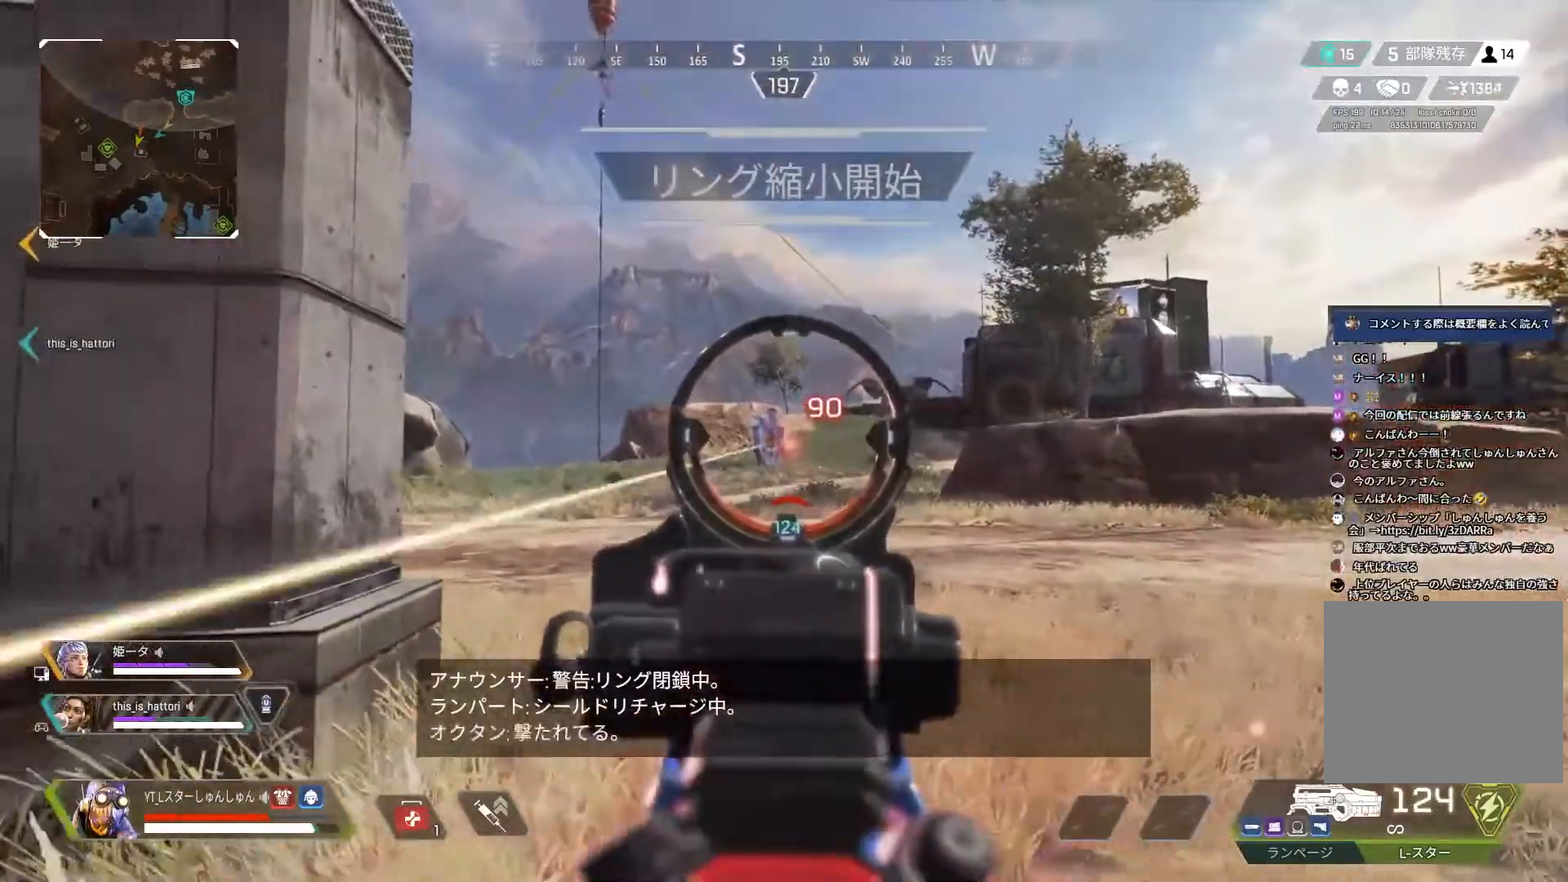
{"buttons": ["L3"], "left_stick": "up-left", "right_stick": "left", "events": [[283, "R1", "up"], [350, "L2", "up"], [350, "left_stick", "up-left"], [350, "right_stick", "left"], [367, "L3", "down"]]}
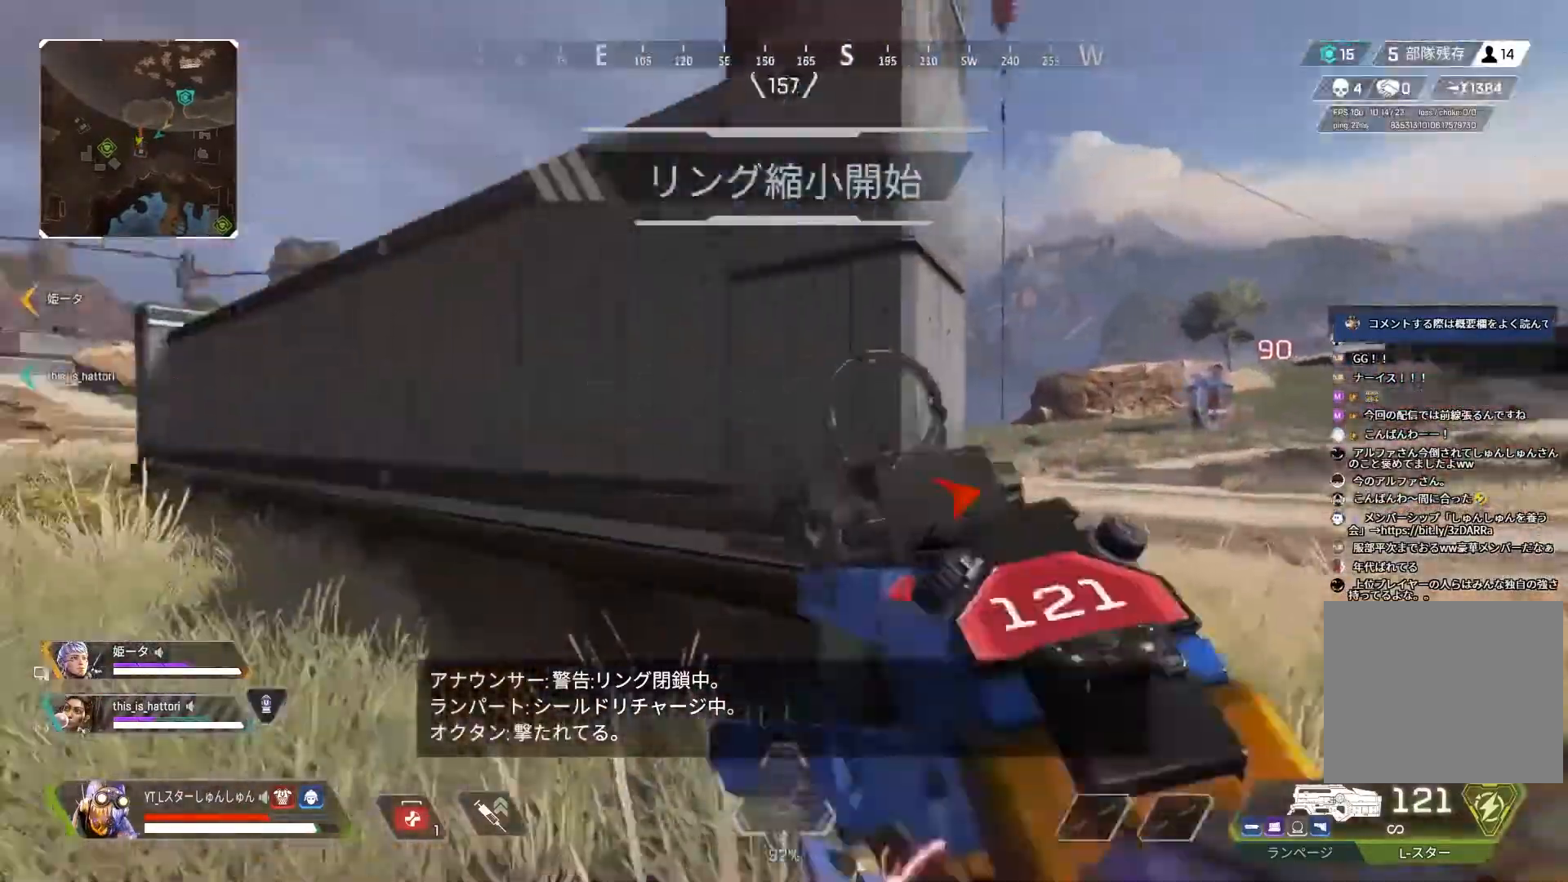
{"buttons": ["L3", "R3"], "left_stick": "up-left", "right_stick": "center", "events": [[383, "R3", "down"], [400, "right_stick", "center"]]}
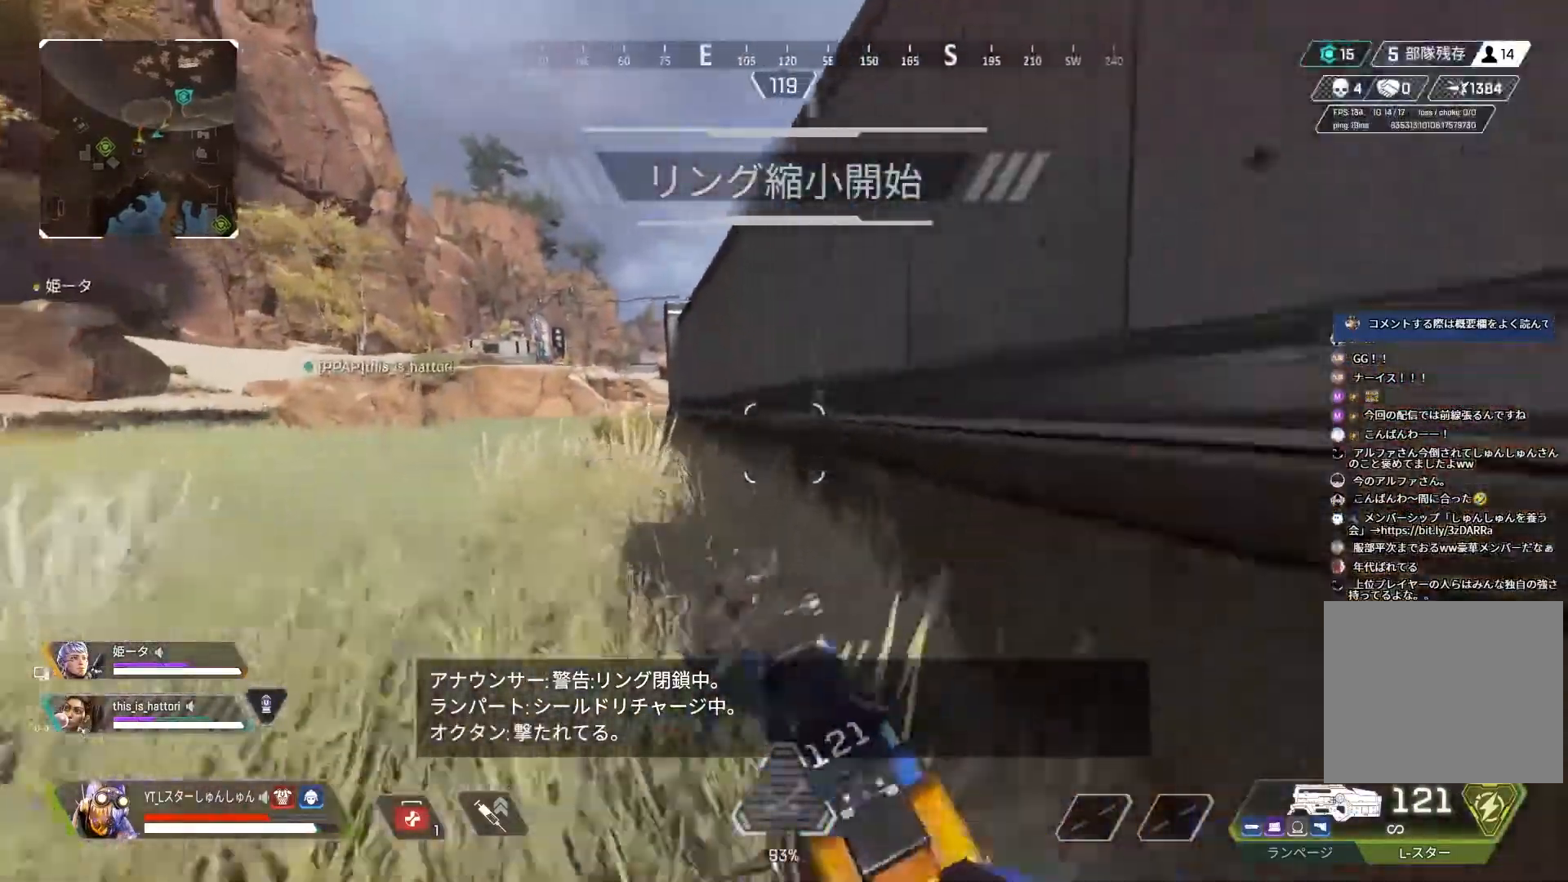
{"buttons": ["DPAD_UP"], "left_stick": "up", "right_stick": "down", "events": [[83, "L1", "down"], [117, "R3", "up"], [117, "right_stick", "left"], [150, "L3", "up"], [200, "L1", "up"], [250, "DPAD_UP", "down"], [250, "right_stick", "center"], [367, "left_stick", "up"], [383, "right_stick", "down"]]}
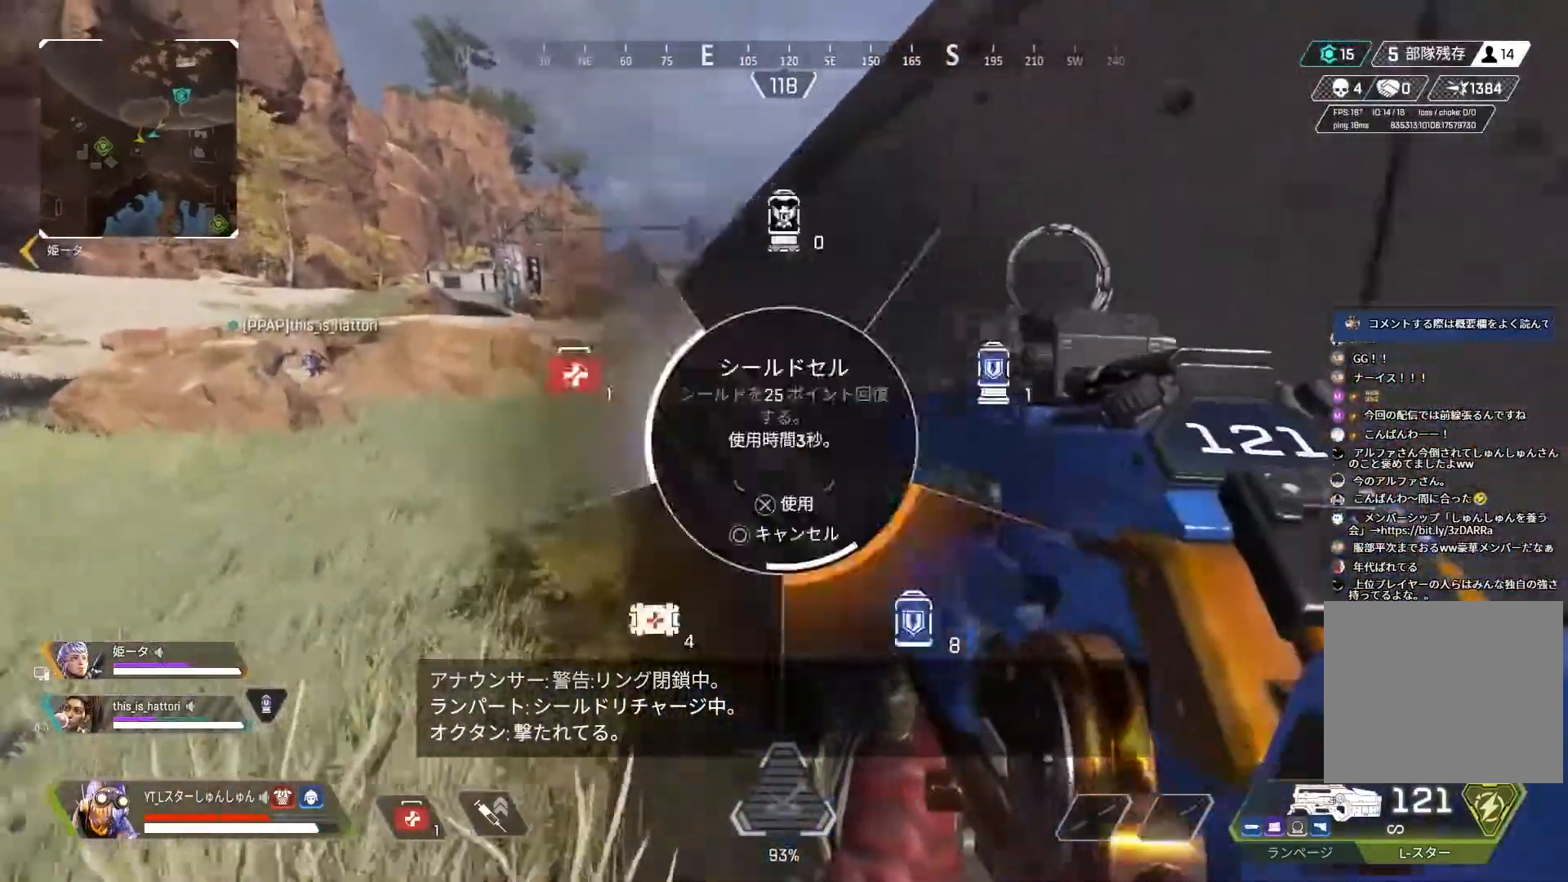
{"buttons": [], "left_stick": "up", "right_stick": "center", "events": [[17, "DPAD_UP", "up"], [17, "right_stick", "center"], [33, "L3", "down"], [367, "DPAD_UP", "down"], [383, "L1", "down"], [417, "L3", "up"], [467, "DPAD_UP", "up"], [483, "L1", "up"]]}
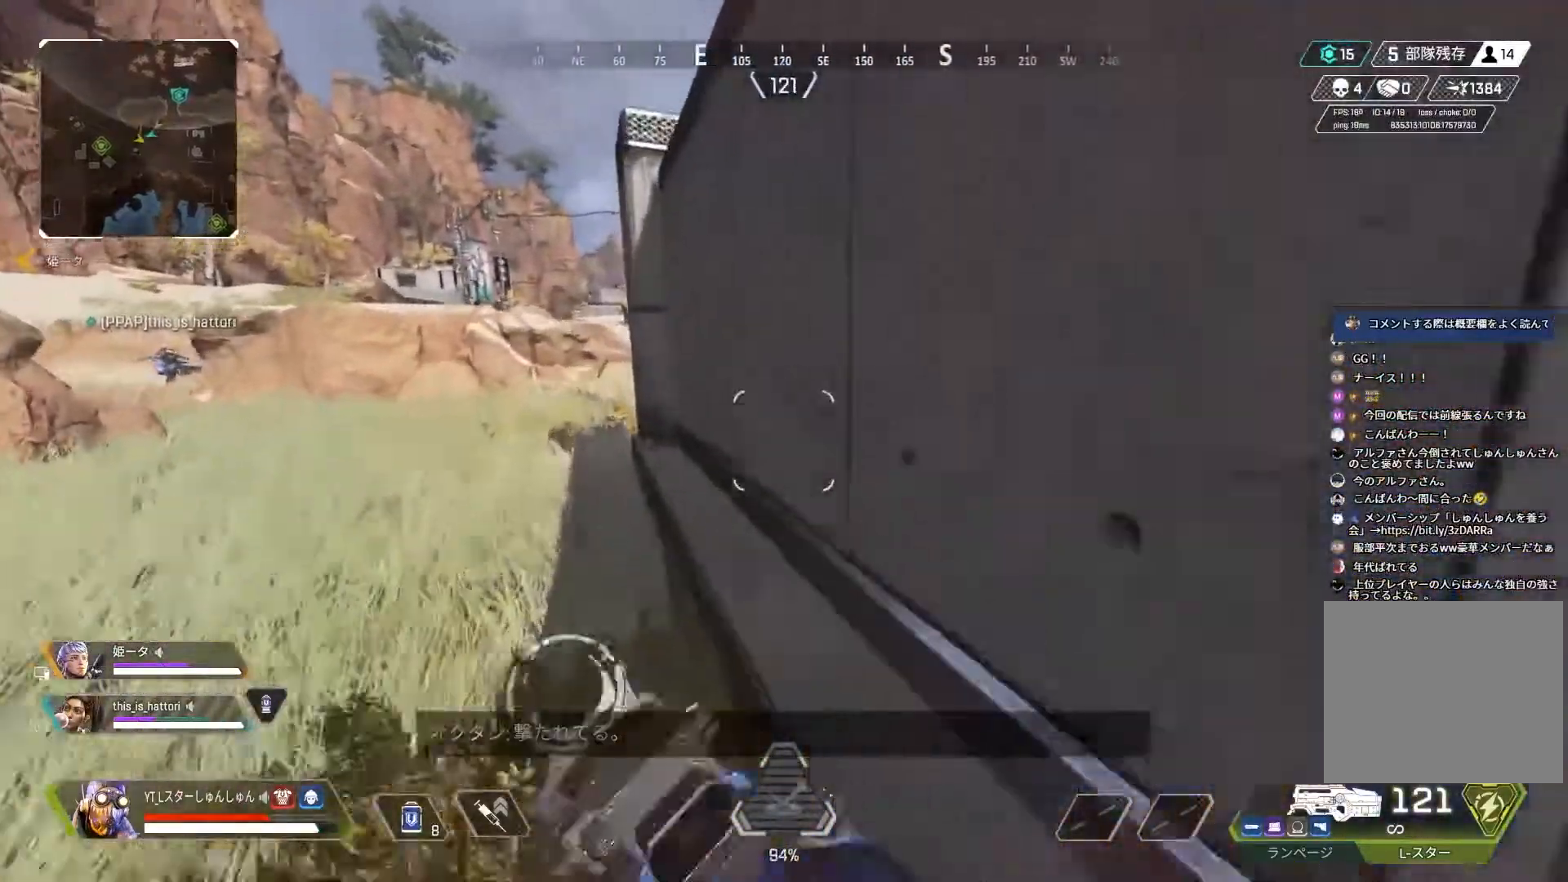
{"buttons": [], "left_stick": "up", "right_stick": "center", "events": [[300, "L1", "down"], [417, "L1", "up"]]}